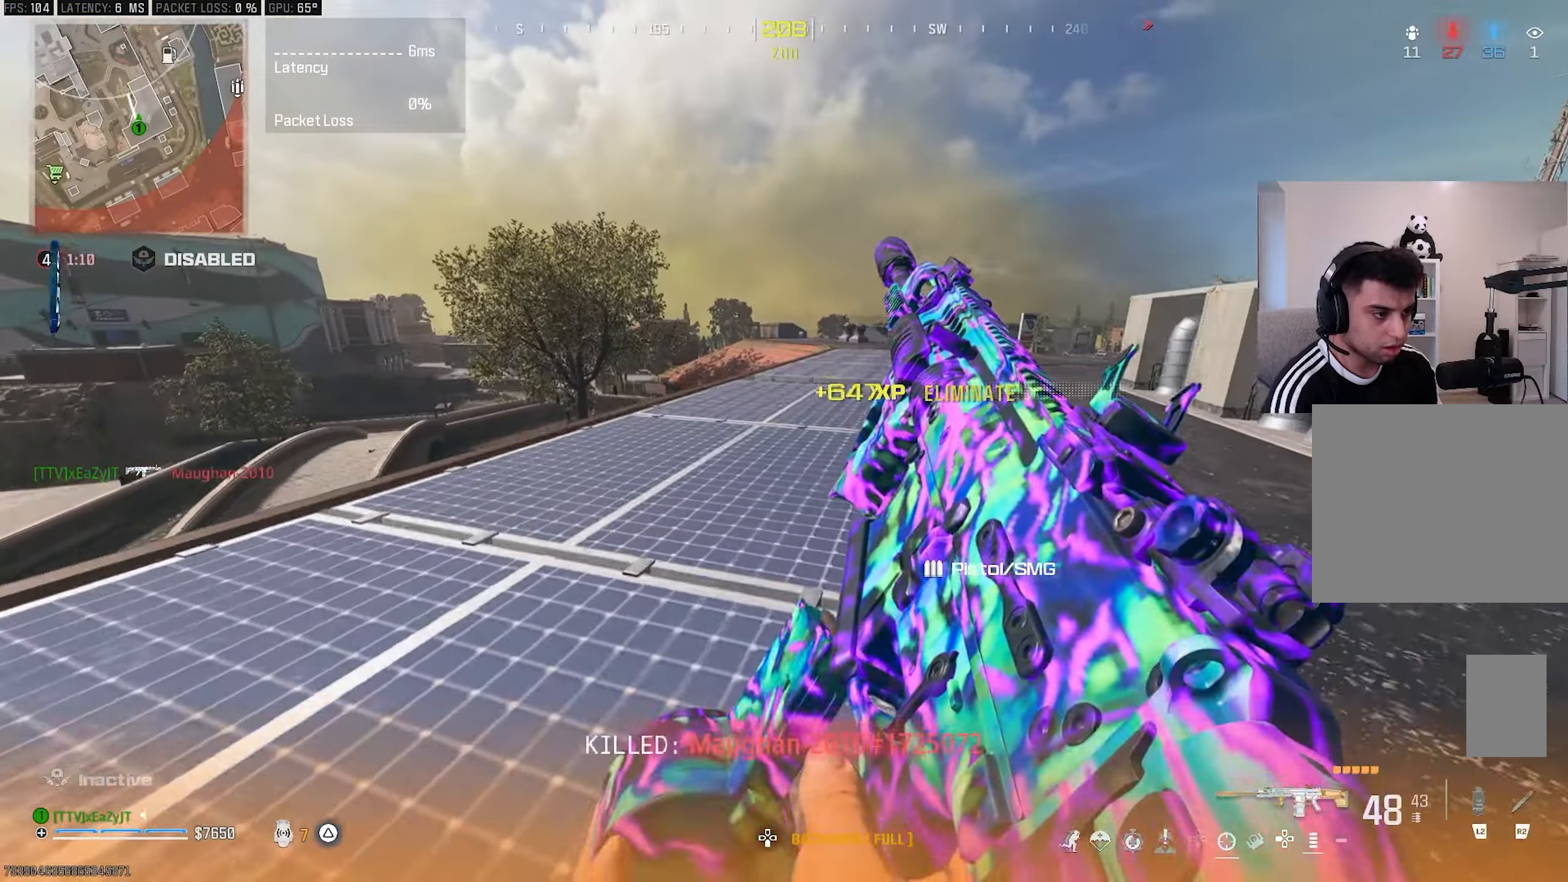
Gameplay with a controller (PlayStation layout); each line is a JSON object with the inputs held at the frame after it. "events" lists button and stick changes between this image and that frame as [ms after this image, input, new state], when the widget could be followed in between.
{"buttons": [], "left_stick": "center", "right_stick": "right", "events": [[33, "left_stick", "center"], [67, "CIRCLE", "down"], [133, "CIRCLE", "up"], [267, "right_stick", "right"]]}
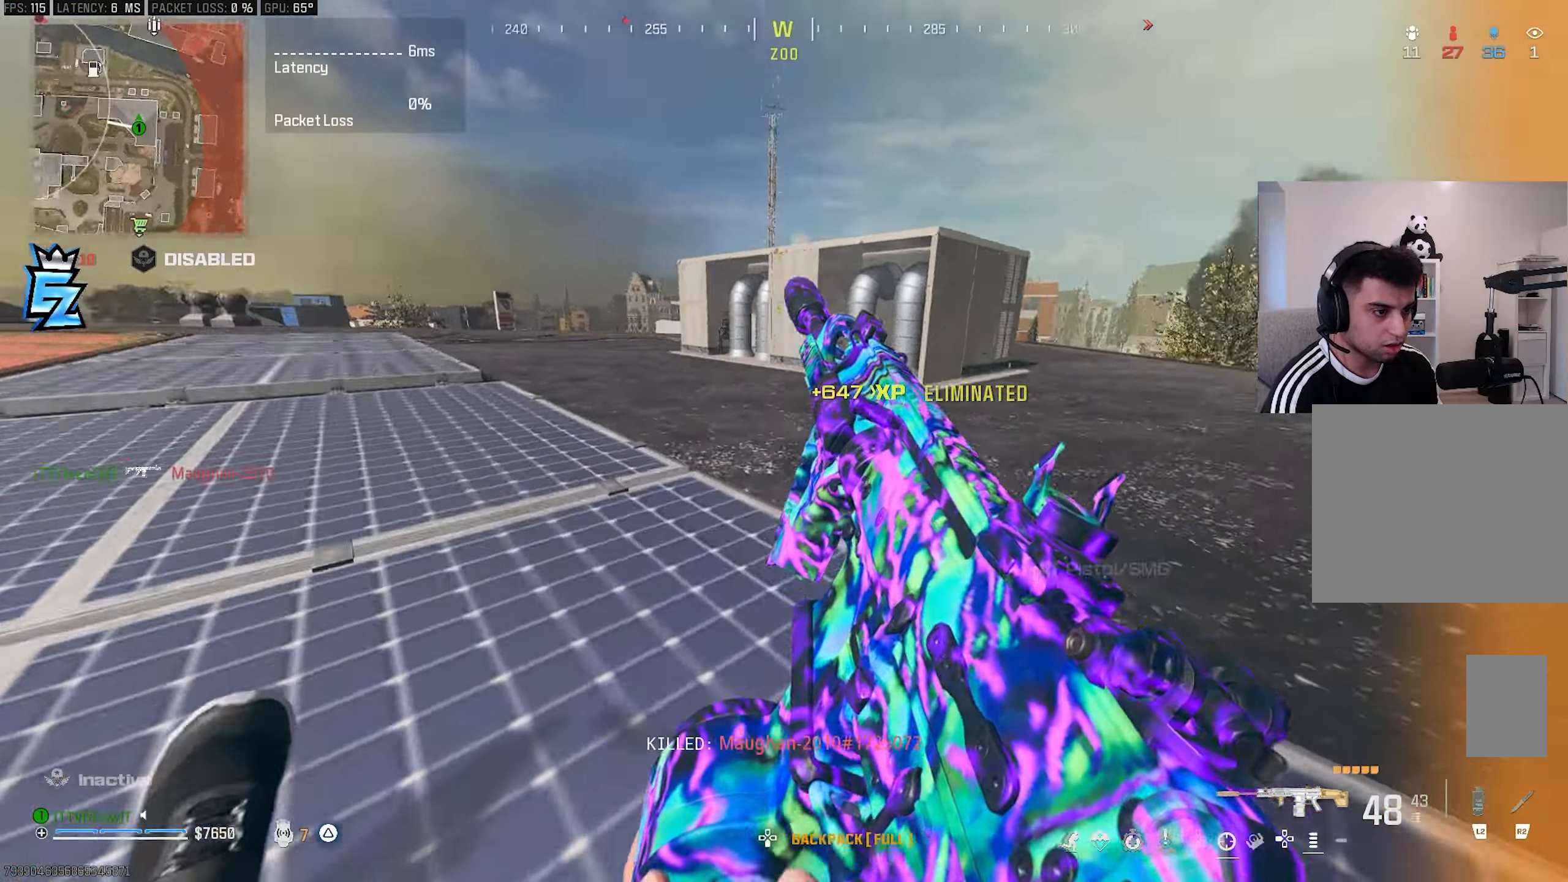
{"buttons": [], "left_stick": "center", "right_stick": "center", "events": [[50, "CIRCLE", "down"], [50, "right_stick", "center"], [117, "R3", "down"], [150, "CIRCLE", "up"], [167, "right_stick", "left"], [183, "R3", "up"], [217, "L3", "down"], [217, "left_stick", "up"], [267, "TRIANGLE", "down"], [283, "right_stick", "center"], [300, "L3", "up"], [300, "left_stick", "center"], [317, "TRIANGLE", "up"], [383, "L3", "down"], [383, "left_stick", "up"], [483, "L3", "up"], [483, "left_stick", "center"]]}
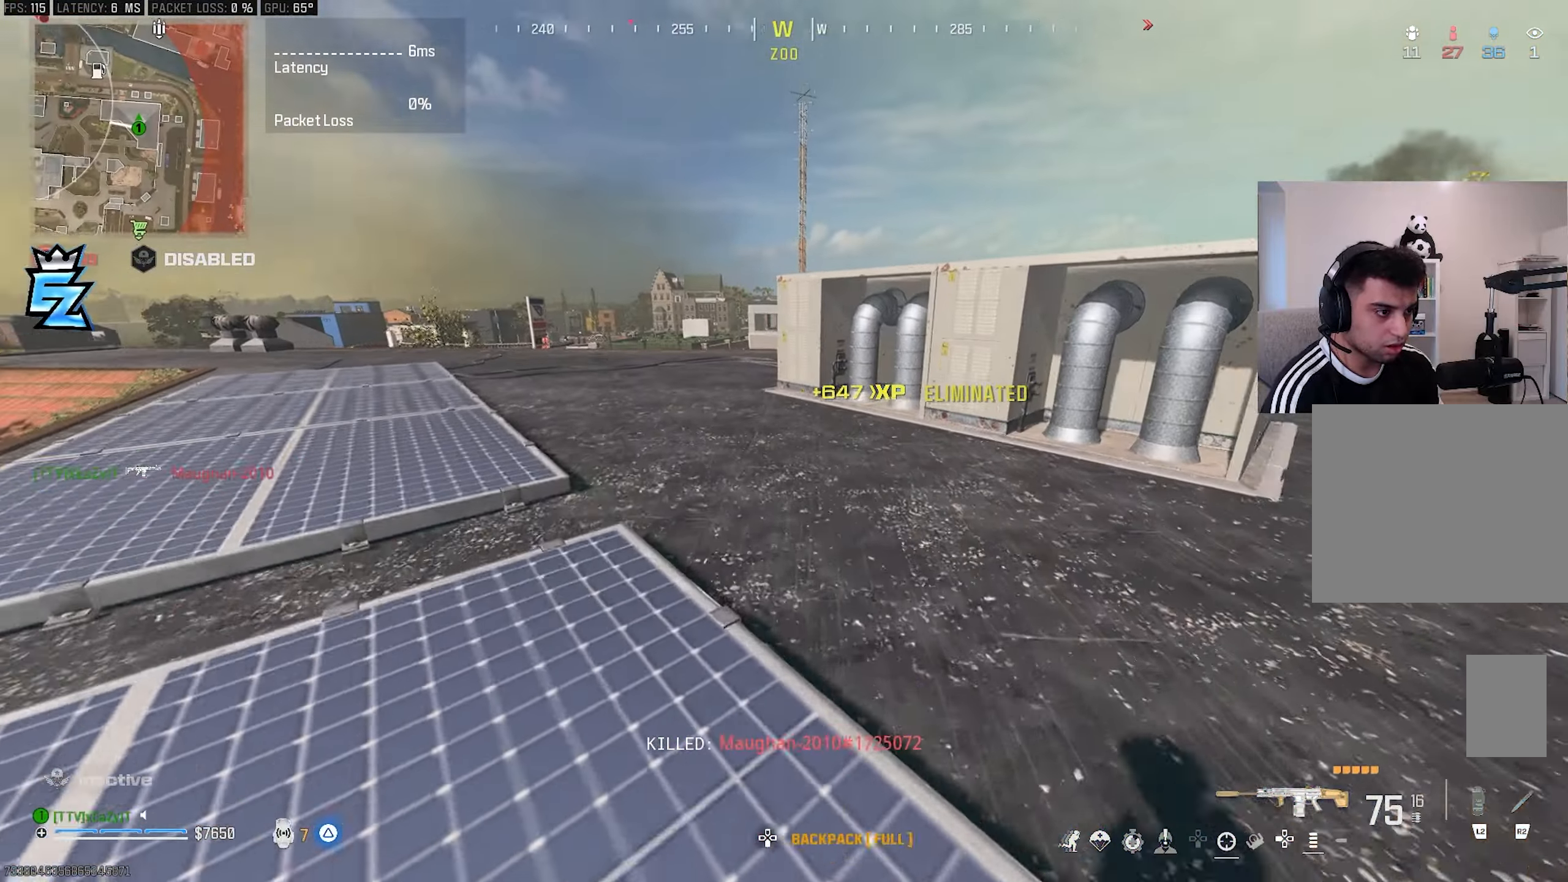
{"buttons": [], "left_stick": "left", "right_stick": "right", "events": [[17, "TRIANGLE", "down"], [33, "L3", "down"], [33, "left_stick", "up"], [67, "TRIANGLE", "up"], [83, "right_stick", "left"], [133, "right_stick", "center"], [217, "CIRCLE", "down"], [217, "L3", "up"], [217, "left_stick", "center"], [217, "right_stick", "right"], [283, "CIRCLE", "up"], [417, "left_stick", "left"]]}
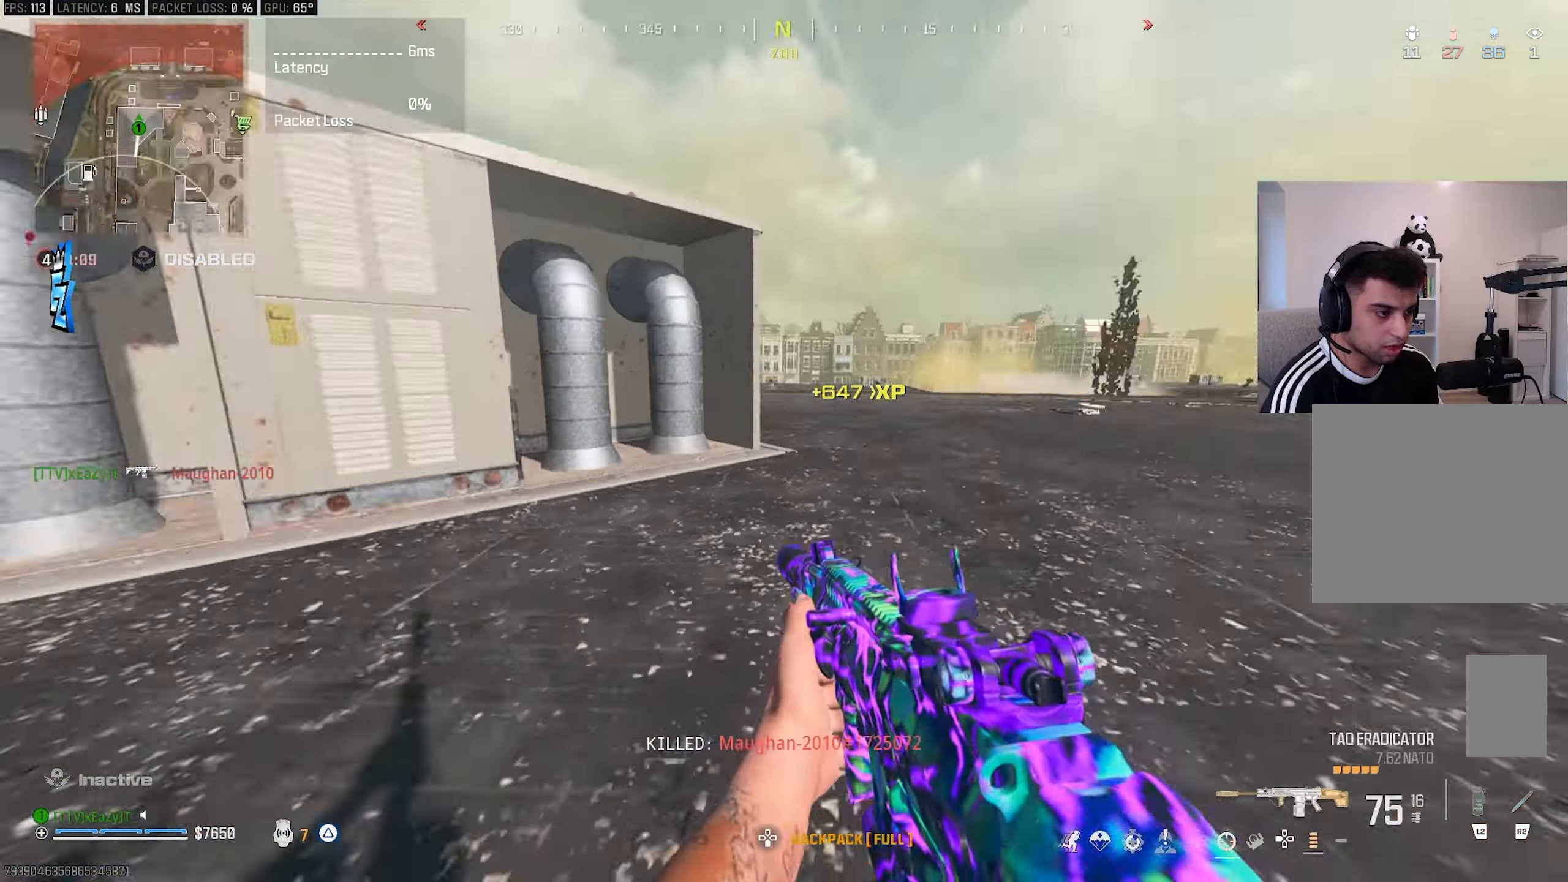
{"buttons": [], "left_stick": "up-right", "right_stick": "center", "events": [[17, "CIRCLE", "down"], [50, "right_stick", "center"], [67, "left_stick", "center"], [100, "R3", "down"], [117, "CIRCLE", "up"], [150, "left_stick", "right"], [183, "R3", "up"], [200, "left_stick", "up-right"], [233, "L3", "down"], [333, "L3", "up"], [400, "L3", "down"], [500, "L3", "up"]]}
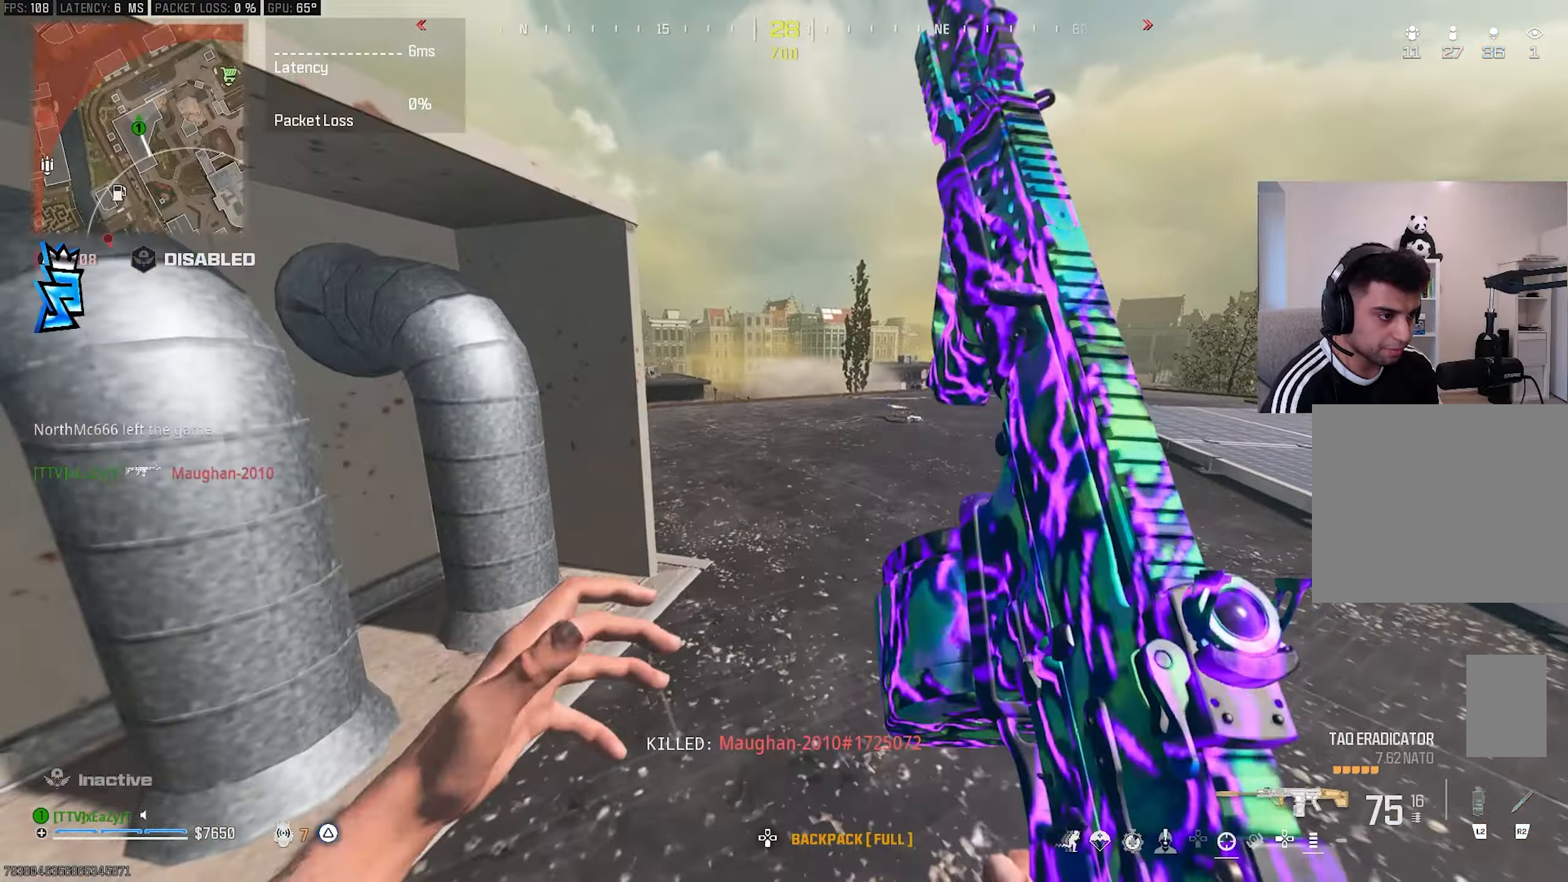
{"buttons": ["L1"], "left_stick": "left", "right_stick": "center", "events": [[50, "CIRCLE", "down"], [100, "CIRCLE", "up"], [250, "left_stick", "center"], [350, "left_stick", "left"], [367, "CIRCLE", "down"], [400, "L1", "down"], [417, "CIRCLE", "up"], [417, "R3", "down"], [500, "R3", "up"]]}
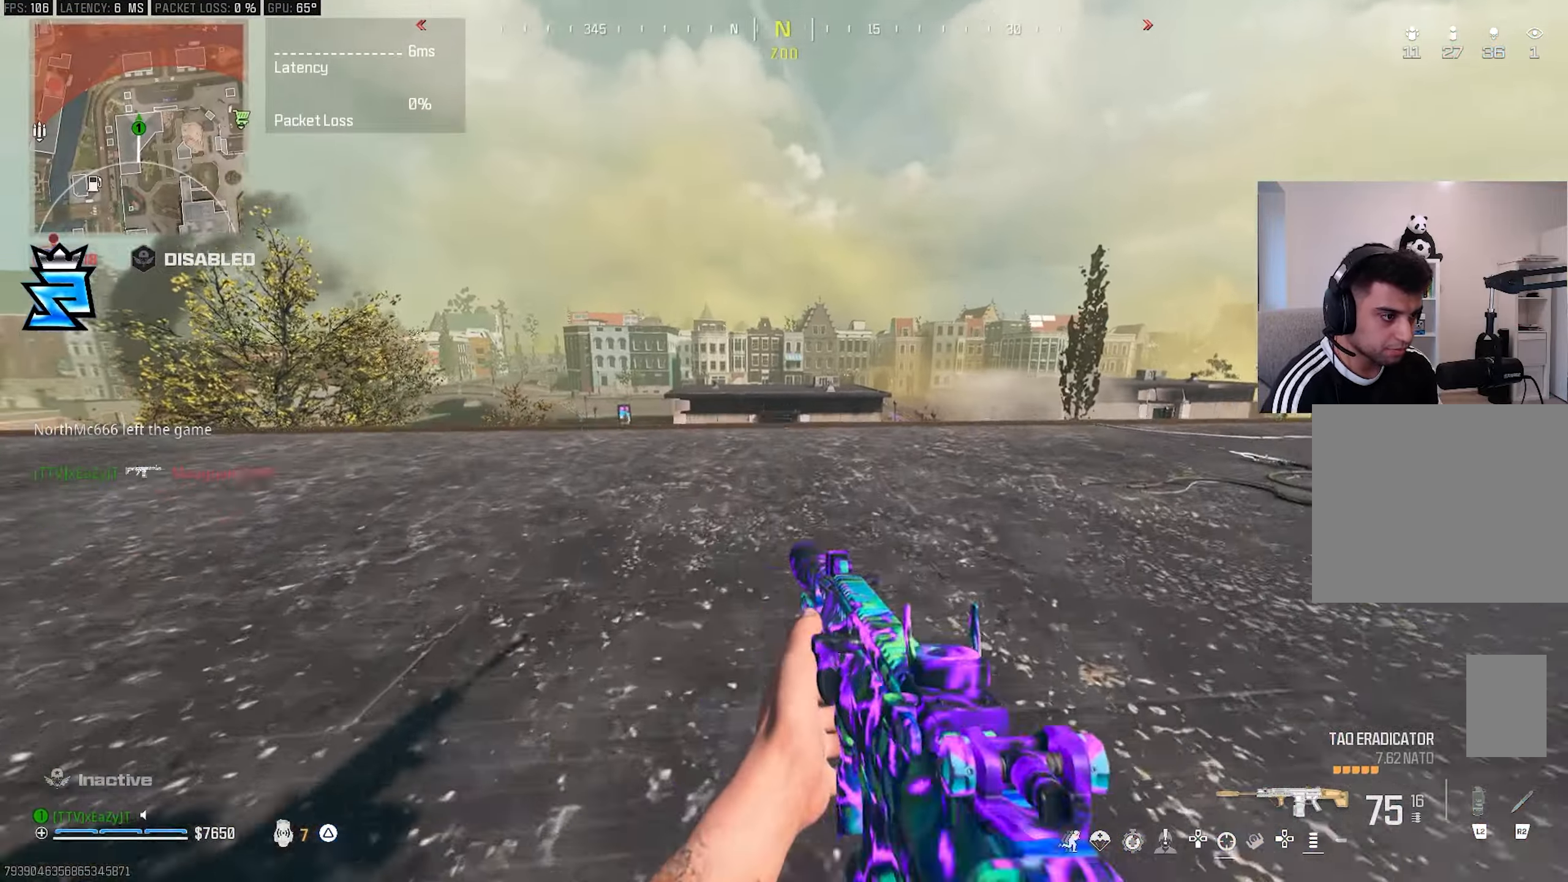
{"buttons": ["L1"], "left_stick": "left", "right_stick": "left", "events": [[417, "right_stick", "left"]]}
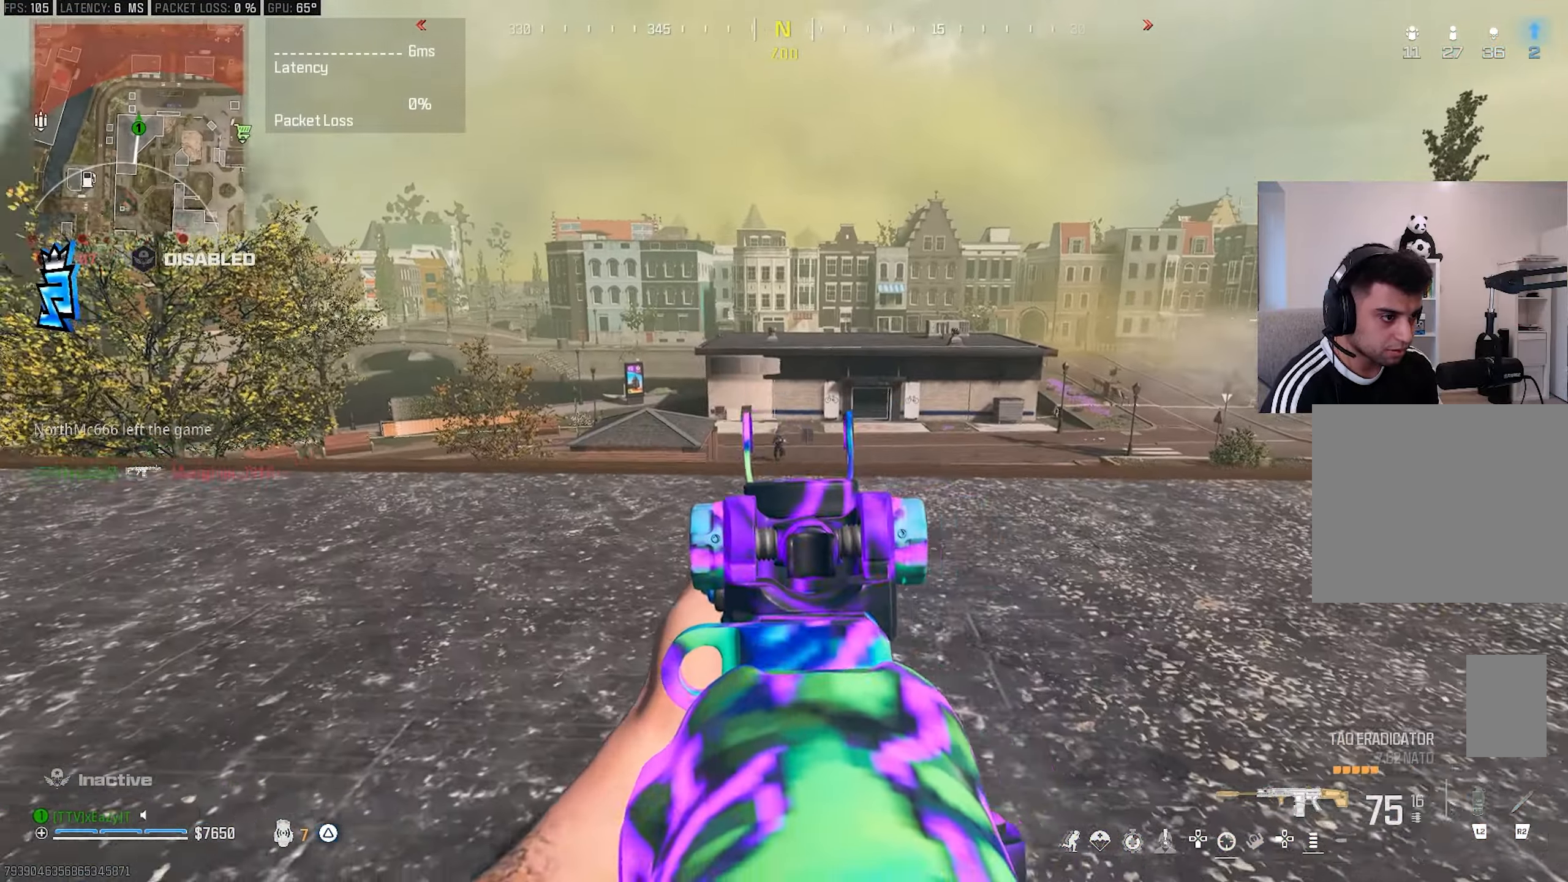
{"buttons": ["L1", "R1"], "left_stick": "center", "right_stick": "center", "events": [[17, "left_stick", "center"], [17, "right_stick", "center"], [33, "R1", "down"], [217, "left_stick", "up-right"], [433, "left_stick", "center"]]}
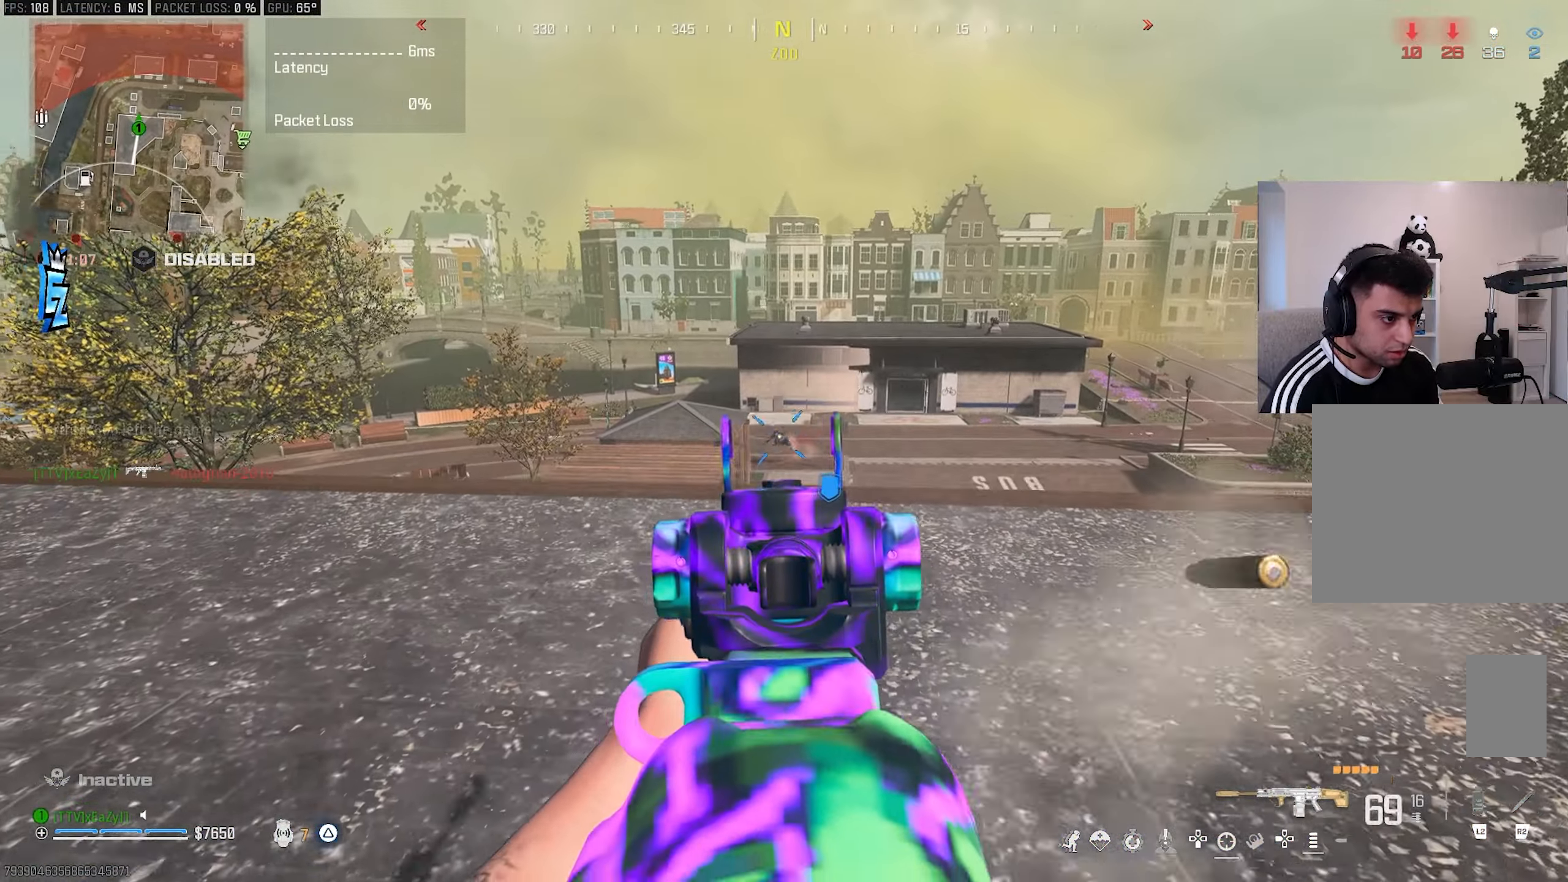
{"buttons": ["L1", "R1"], "left_stick": "up-right", "right_stick": "center", "events": [[33, "right_stick", "left"], [50, "left_stick", "up-left"], [83, "right_stick", "center"], [367, "left_stick", "center"], [467, "left_stick", "up-right"]]}
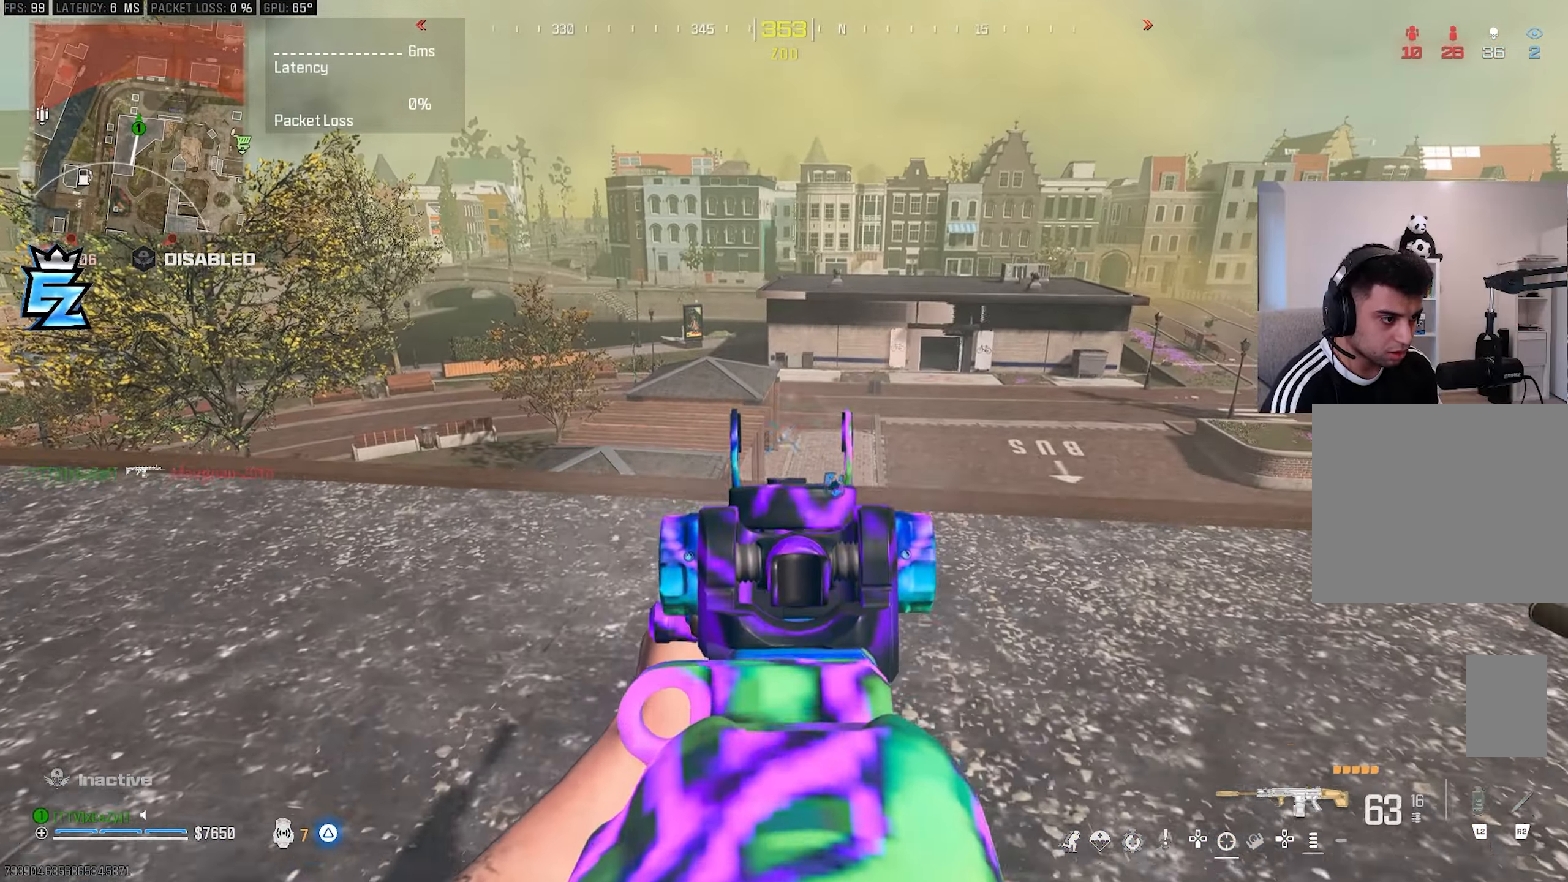
{"buttons": ["L1"], "left_stick": "down-left", "right_stick": "center", "events": [[50, "left_stick", "center"], [133, "left_stick", "left"], [267, "left_stick", "down-left"], [300, "R1", "up"], [367, "right_stick", "right"], [467, "right_stick", "center"]]}
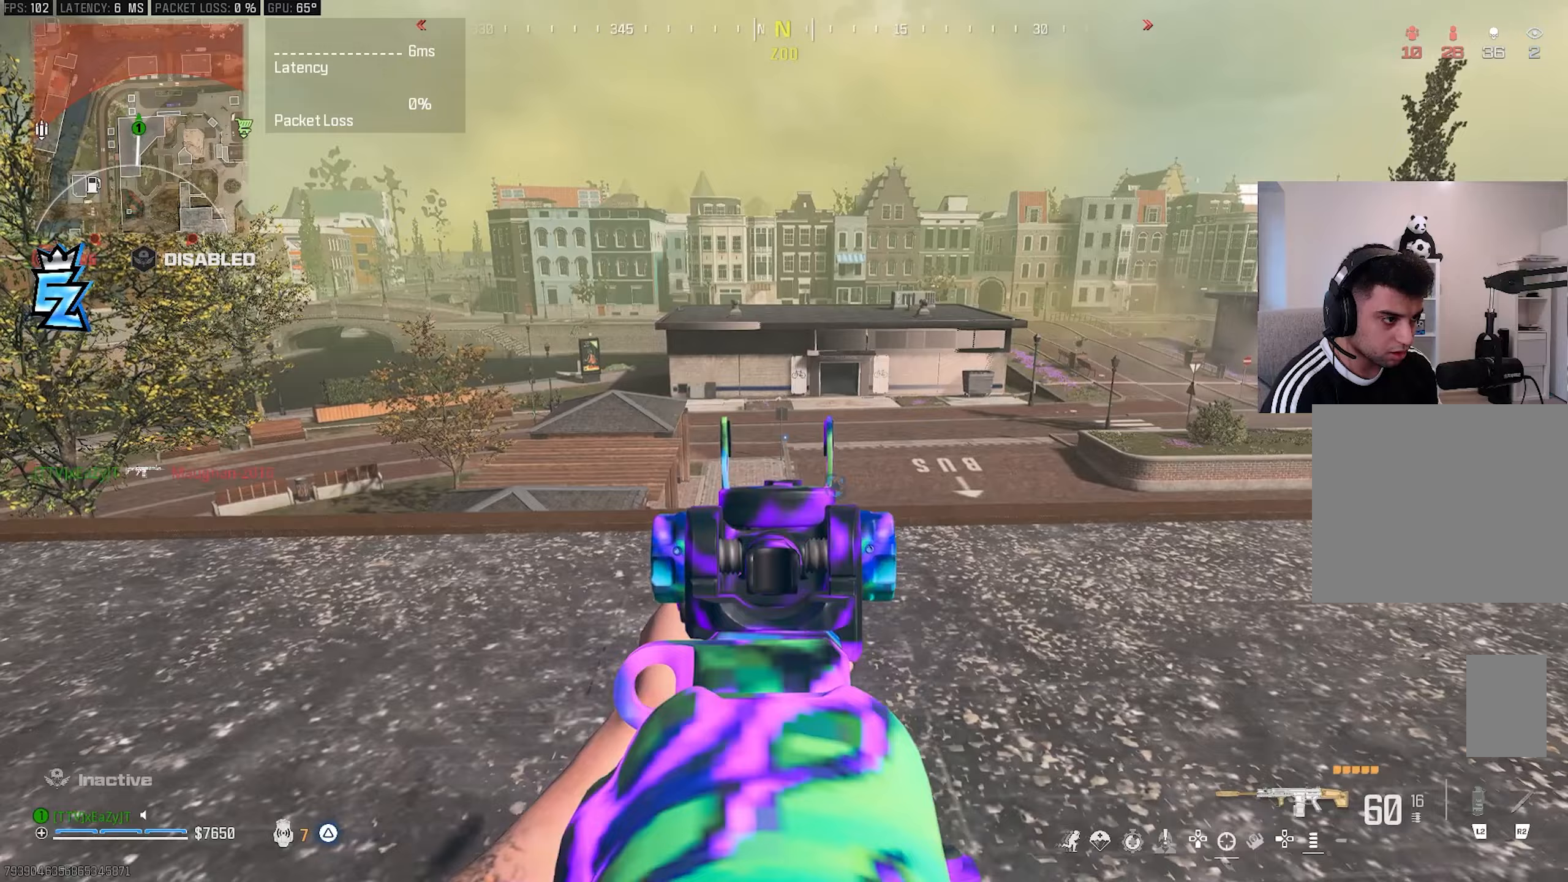
{"buttons": ["L1"], "left_stick": "down-left", "right_stick": "center", "events": [[83, "CIRCLE", "down"], [150, "CIRCLE", "up"], [233, "right_stick", "right"], [267, "CIRCLE", "down"], [317, "CIRCLE", "up"], [367, "right_stick", "center"]]}
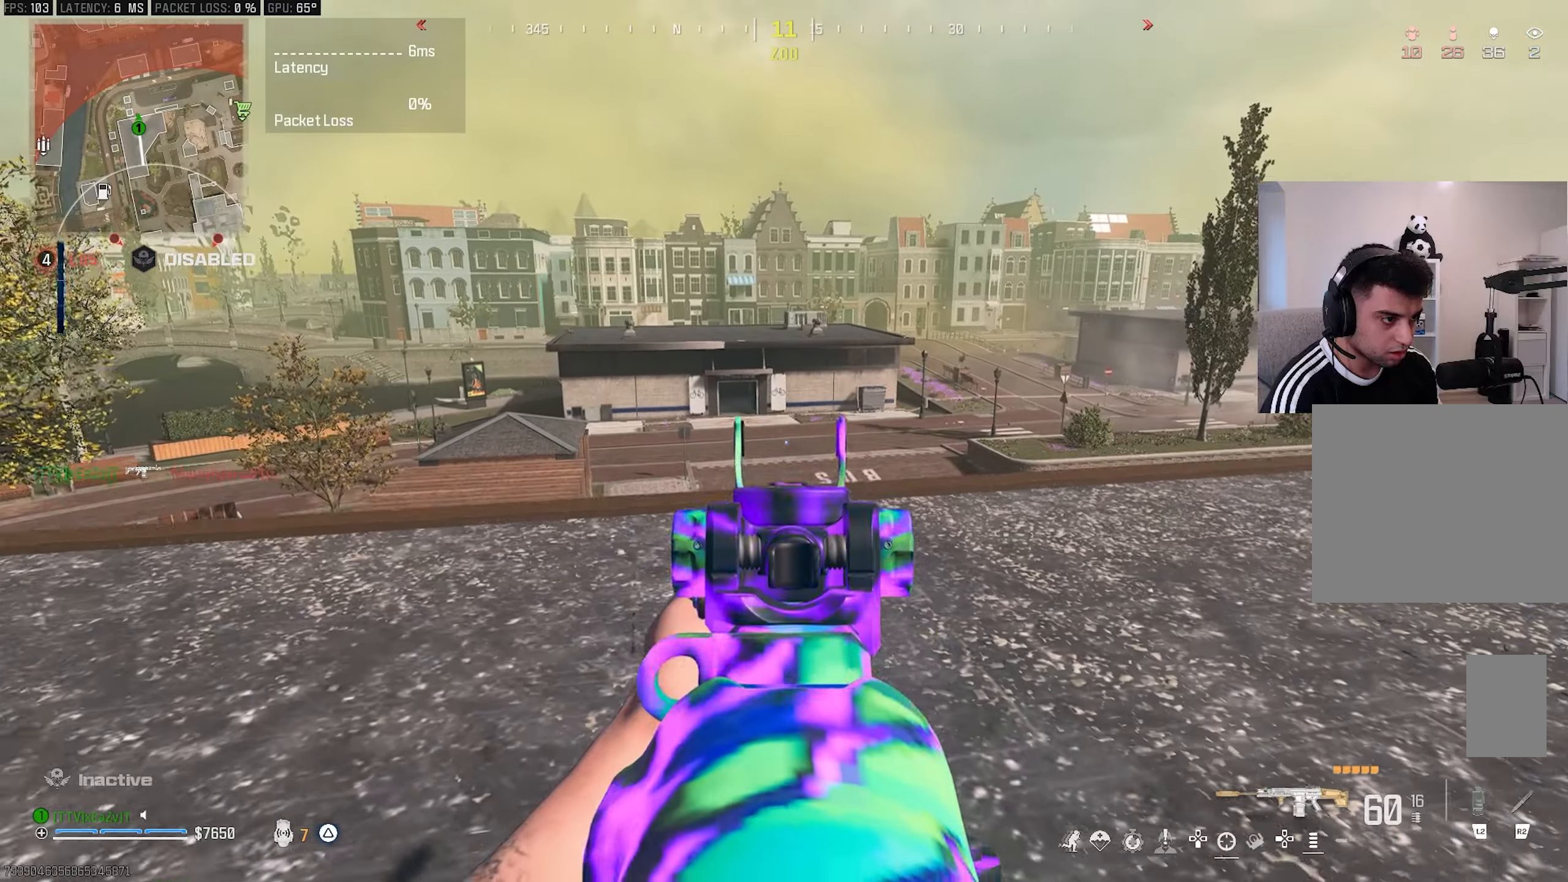
{"buttons": ["L3"], "left_stick": "up-left", "right_stick": "center", "events": [[167, "L1", "up"], [167, "right_stick", "left"], [183, "TRIANGLE", "down"], [283, "TRIANGLE", "up"], [300, "left_stick", "left"], [333, "TRIANGLE", "down"], [400, "L3", "down"], [400, "TRIANGLE", "up"], [400, "left_stick", "up-left"], [467, "right_stick", "center"]]}
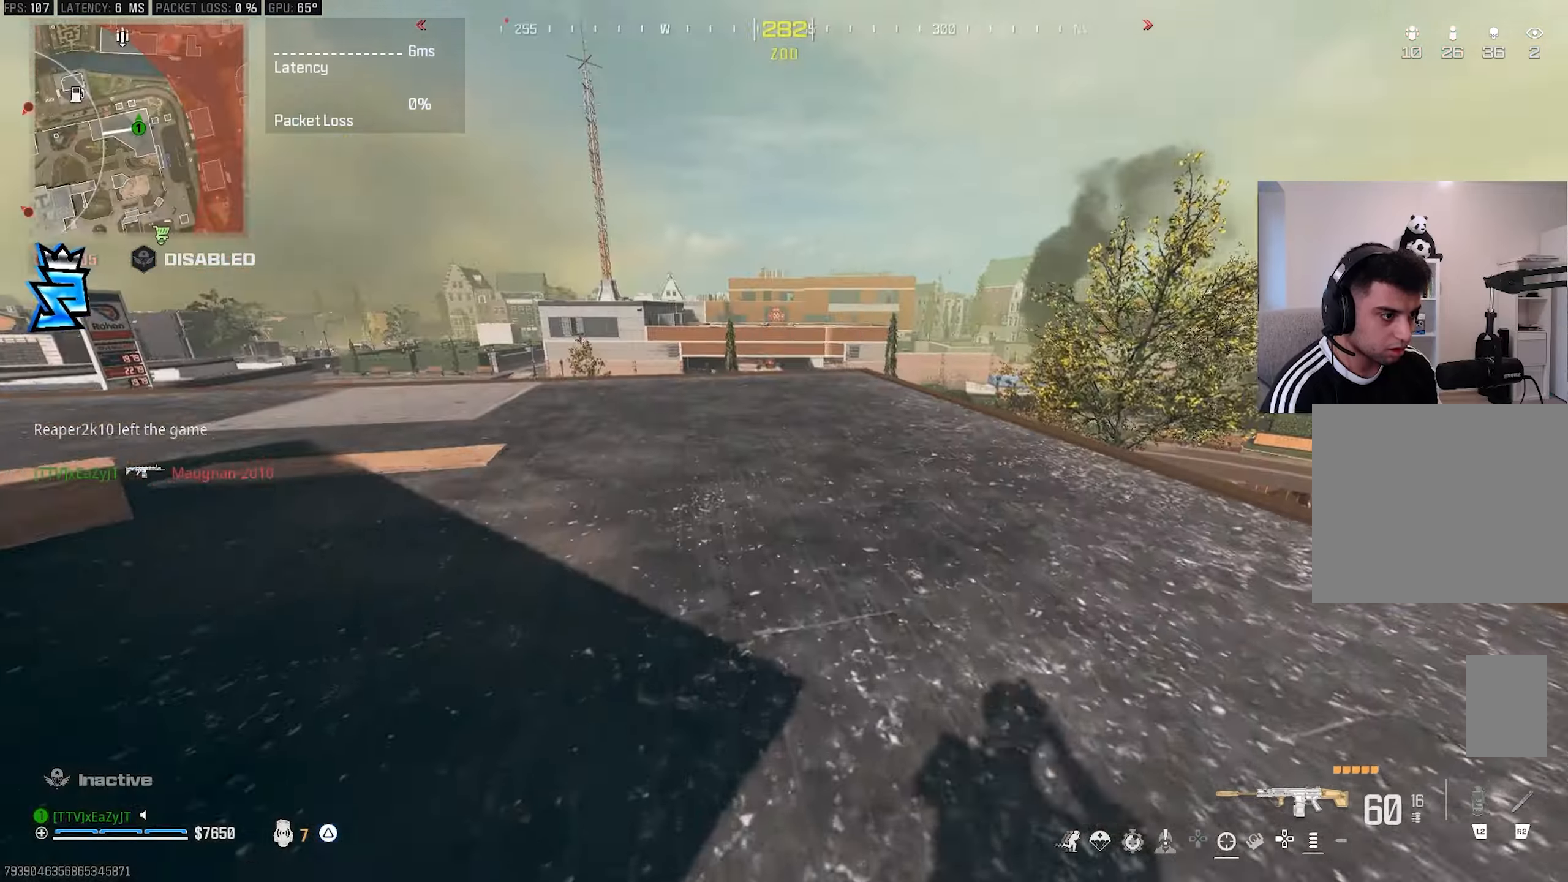
{"buttons": ["CIRCLE"], "left_stick": "center", "right_stick": "center", "events": [[133, "L3", "up"], [167, "CIRCLE", "down"], [183, "right_stick", "right"], [217, "CIRCLE", "up"], [367, "left_stick", "center"], [367, "right_stick", "center"], [483, "CIRCLE", "down"]]}
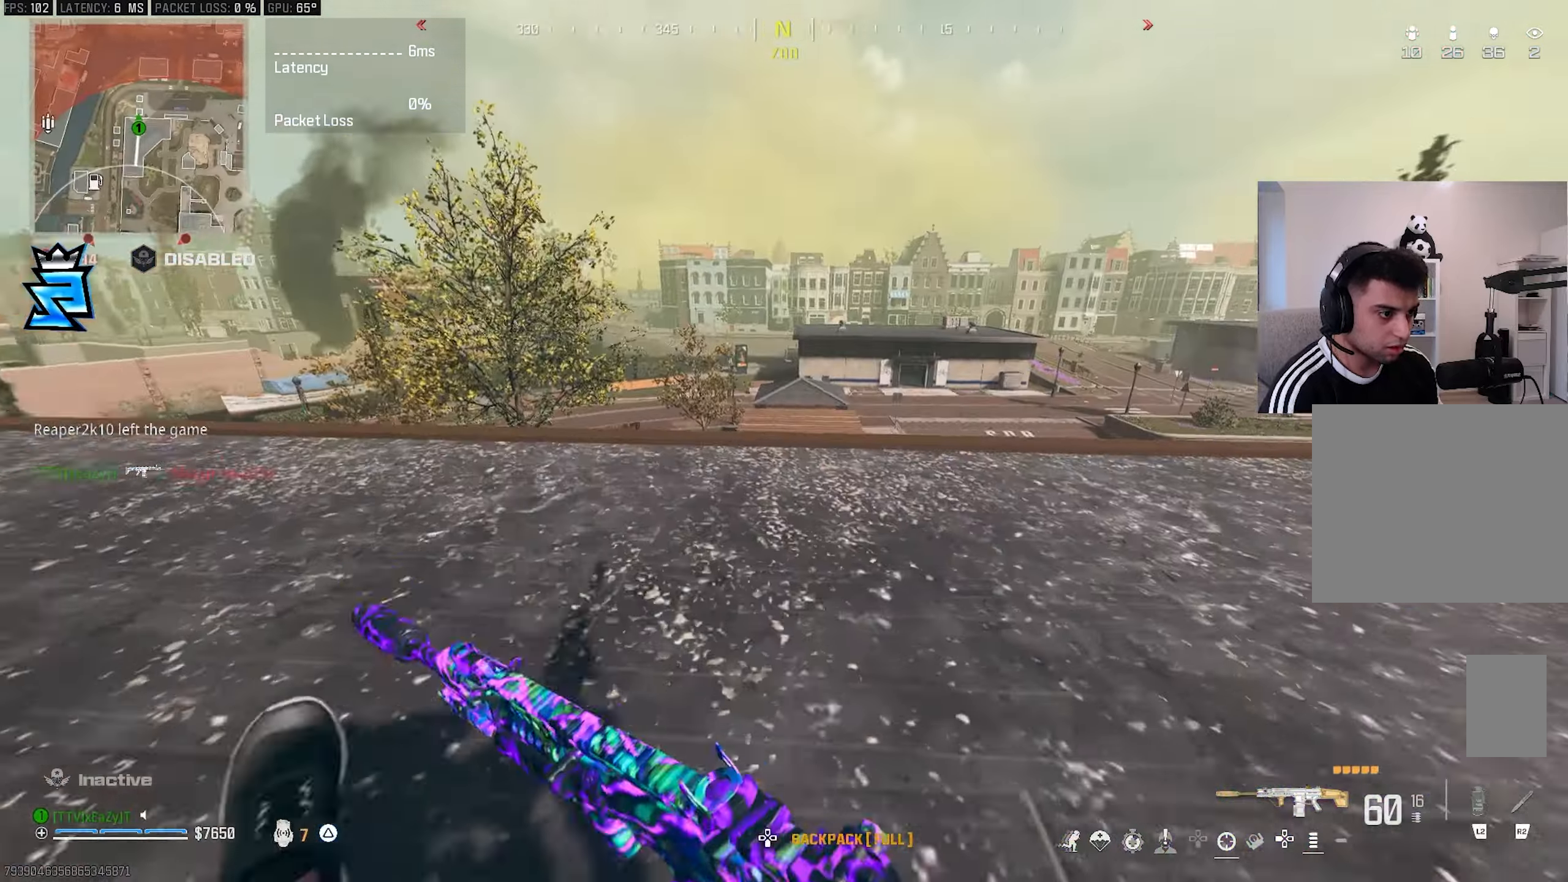
{"buttons": ["L1"], "left_stick": "down-left", "right_stick": "center", "events": [[50, "R3", "down"], [67, "left_stick", "down-left"], [100, "CIRCLE", "up"], [167, "R3", "up"], [233, "L1", "down"]]}
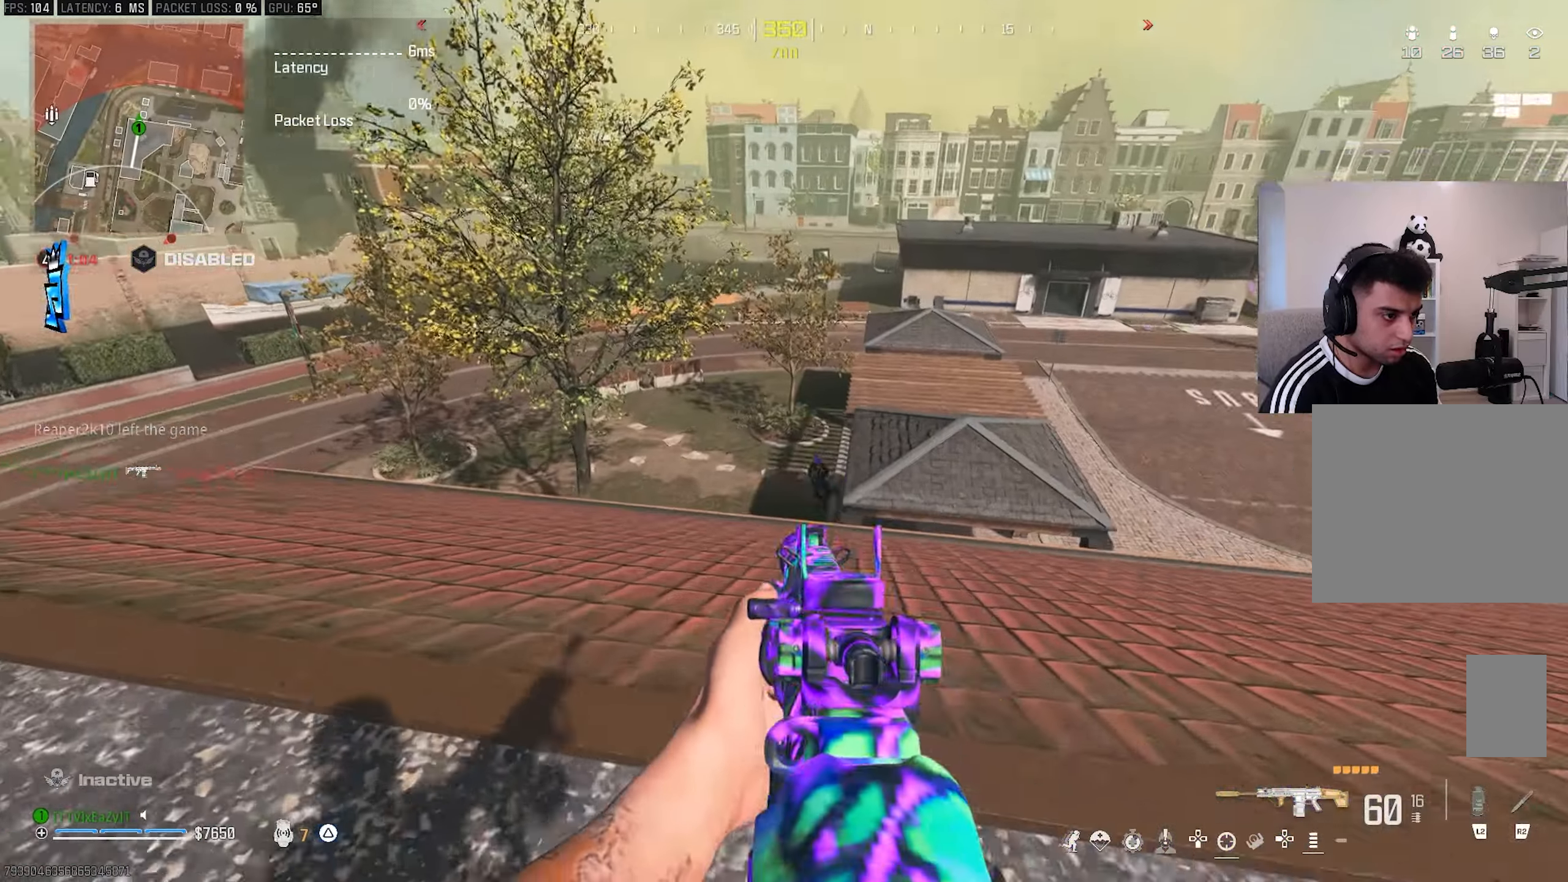
{"buttons": ["L1", "R1"], "left_stick": "left", "right_stick": "left", "events": [[100, "left_stick", "left"], [100, "right_stick", "down-right"], [133, "R1", "down"], [183, "right_stick", "center"], [417, "right_stick", "left"]]}
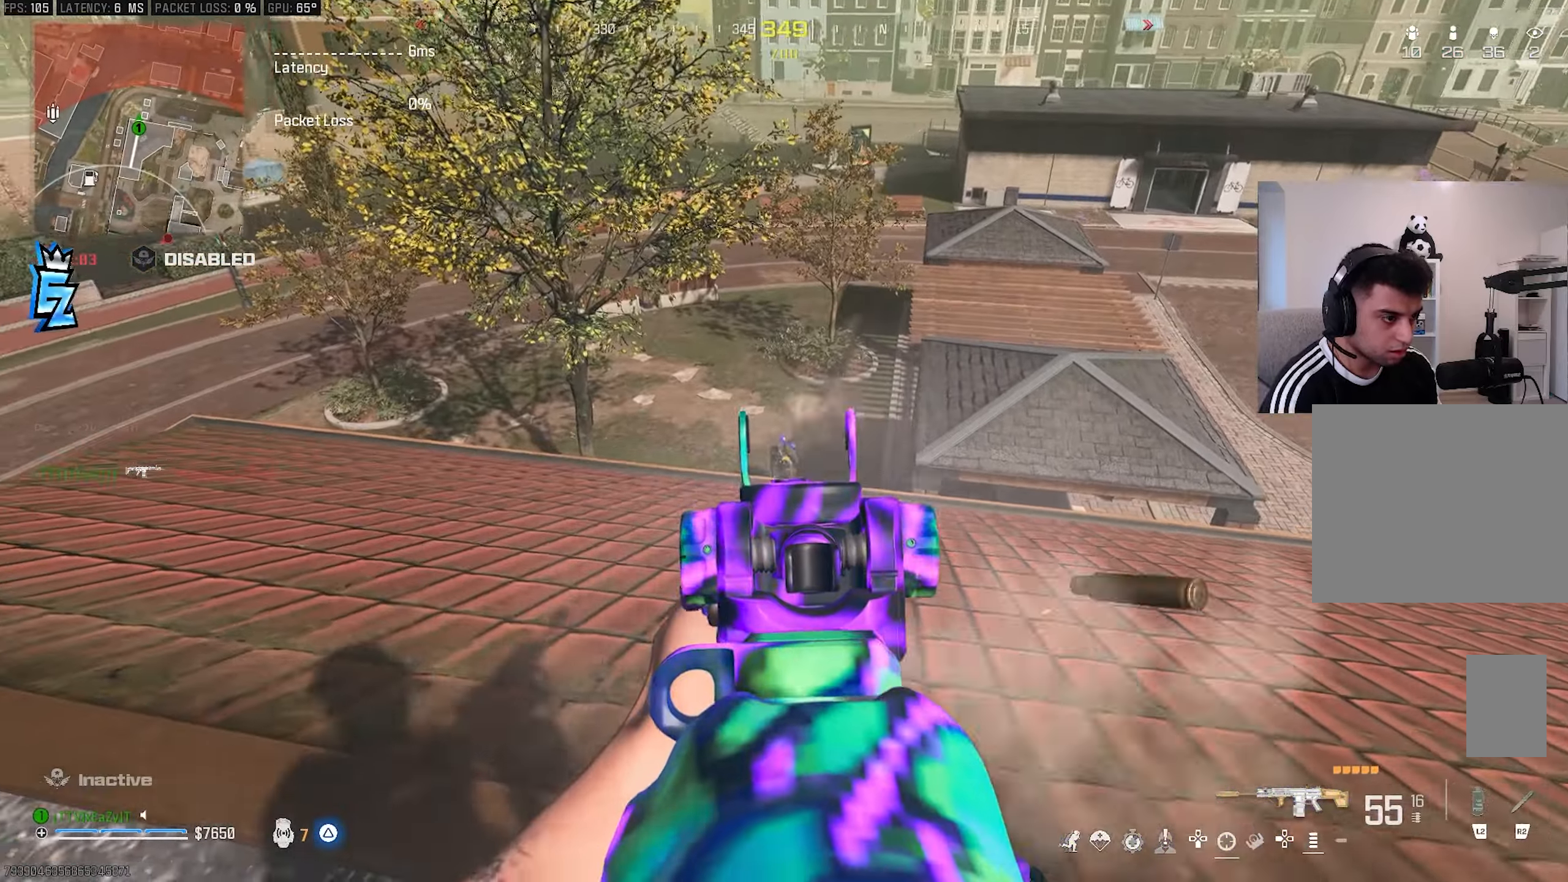
{"buttons": ["TRIANGLE"], "left_stick": "left", "right_stick": "left", "events": [[17, "right_stick", "center"], [317, "right_stick", "left"], [433, "TRIANGLE", "down"], [450, "L1", "up"], [500, "R1", "up"]]}
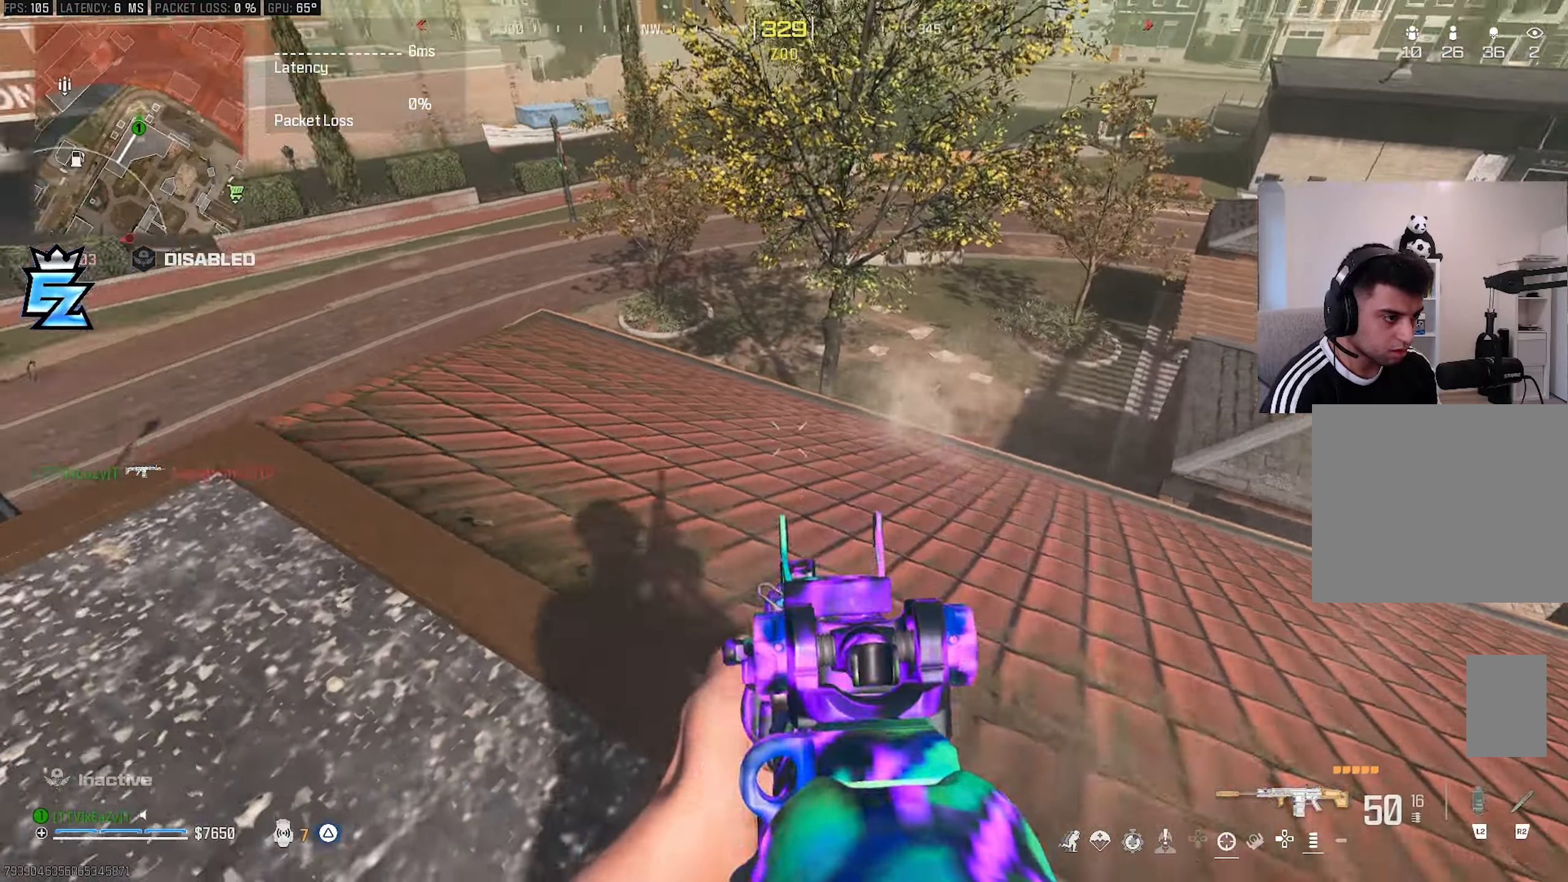
{"buttons": [], "left_stick": "up-left", "right_stick": "center", "events": [[17, "TRIANGLE", "up"], [67, "L3", "down"], [67, "left_stick", "up-left"], [133, "L3", "up"], [167, "right_stick", "center"], [383, "L3", "down"], [500, "L3", "up"]]}
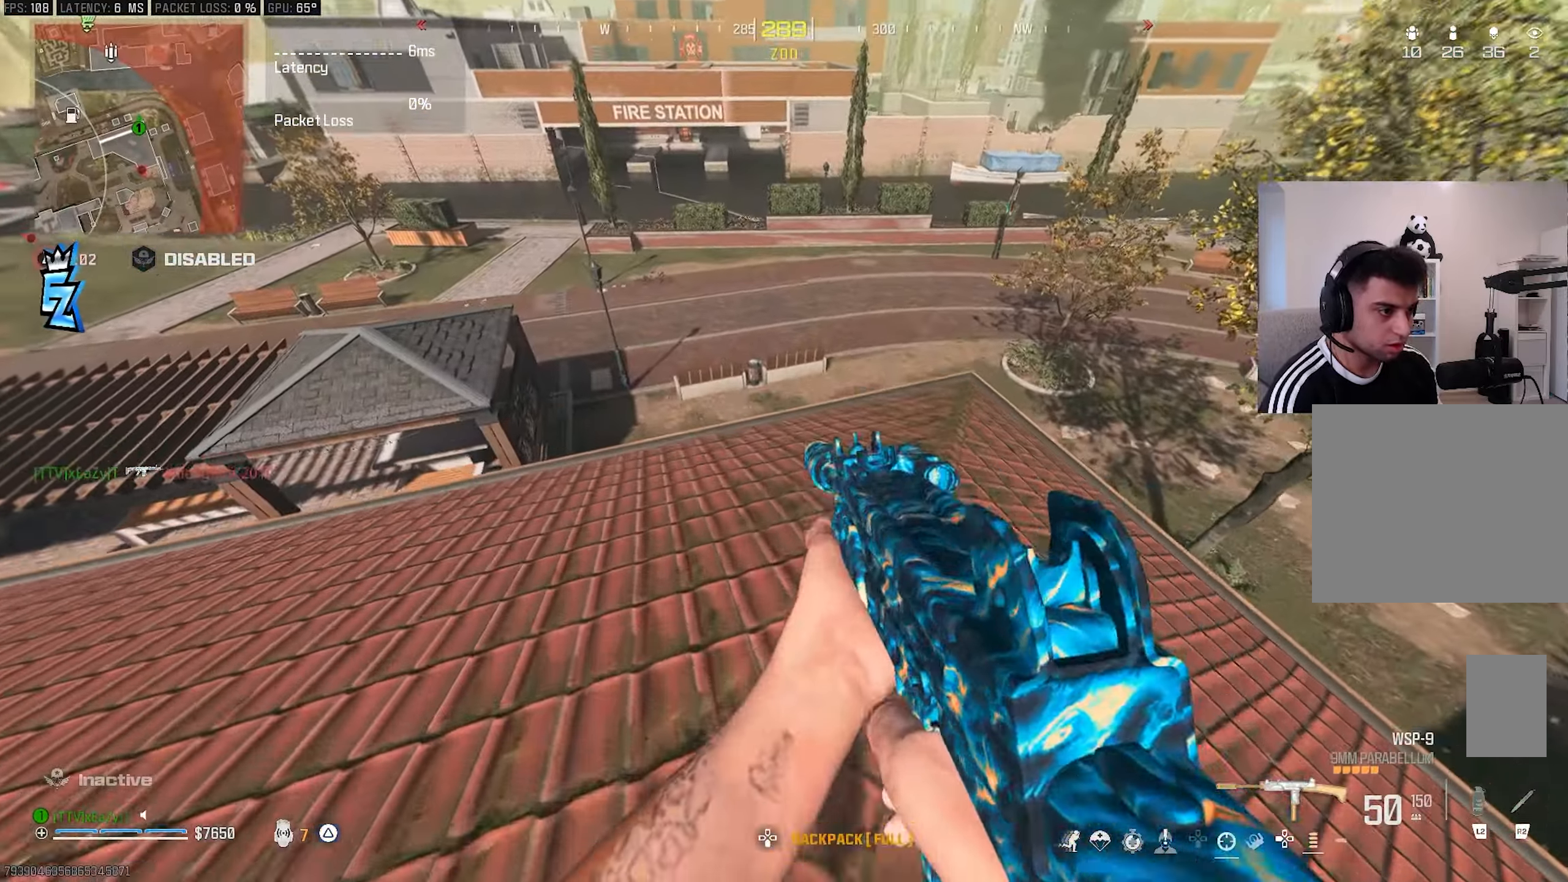
{"buttons": [], "left_stick": "left", "right_stick": "center", "events": [[83, "L3", "down"], [83, "left_stick", "up"], [283, "R3", "down"], [317, "L3", "up"], [333, "R3", "up"], [333, "left_stick", "left"], [417, "right_stick", "down-right"], [500, "right_stick", "center"]]}
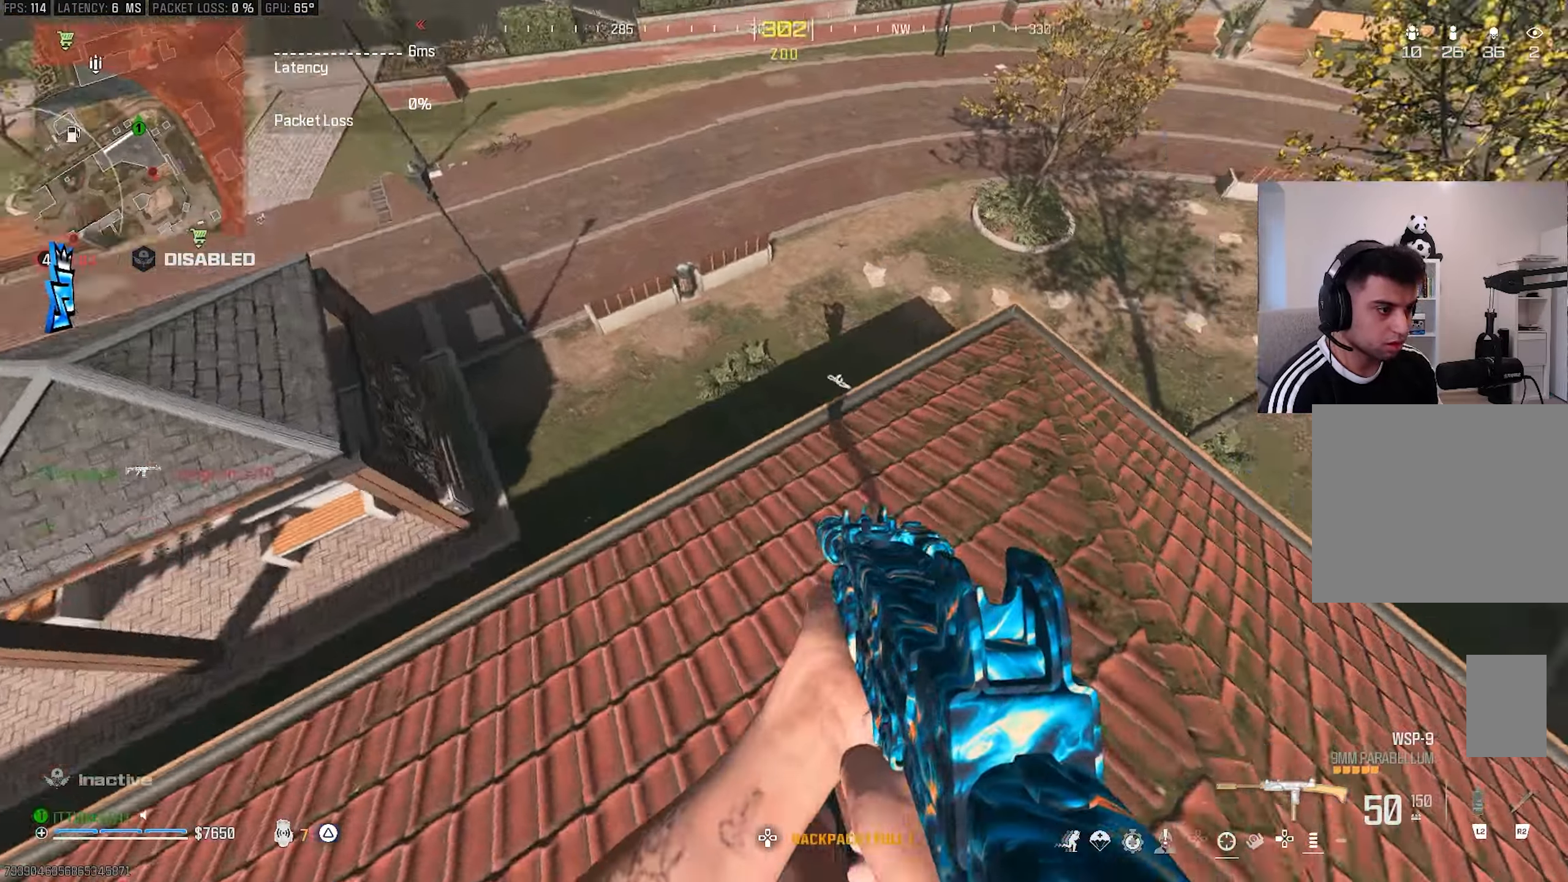
{"buttons": [], "left_stick": "left", "right_stick": "up-left", "events": [[100, "right_stick", "right"], [117, "left_stick", "down-left"], [350, "right_stick", "center"], [433, "right_stick", "up-left"], [483, "left_stick", "left"]]}
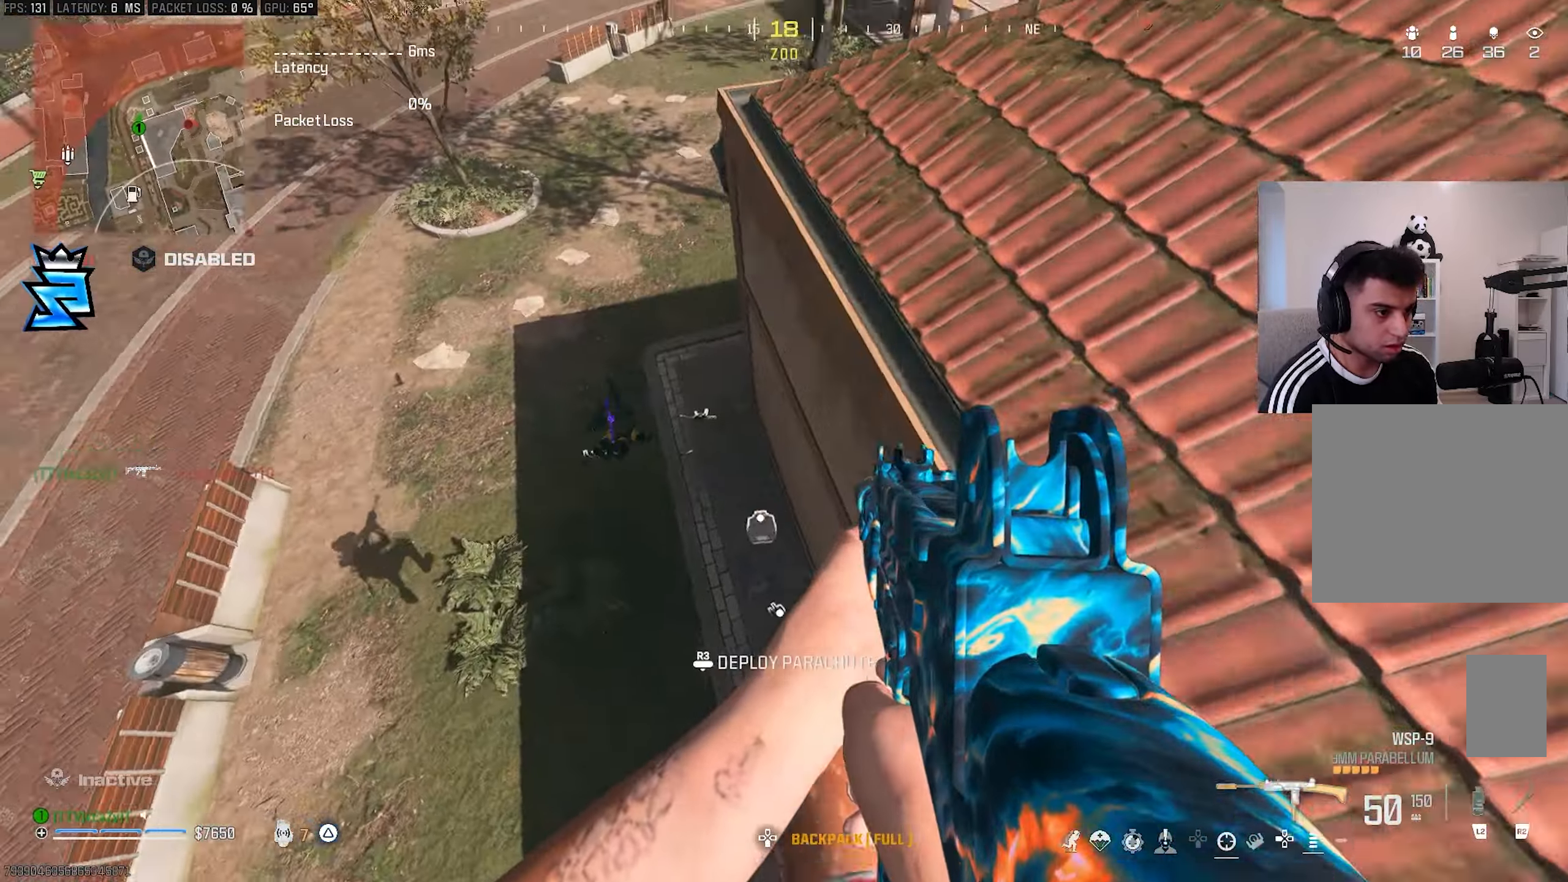
{"buttons": ["L1", "R1"], "left_stick": "down-right", "right_stick": "right", "events": [[133, "R1", "down"], [150, "L1", "down"], [150, "left_stick", "center"], [150, "right_stick", "center"], [217, "left_stick", "down-right"], [233, "right_stick", "up"], [500, "right_stick", "right"]]}
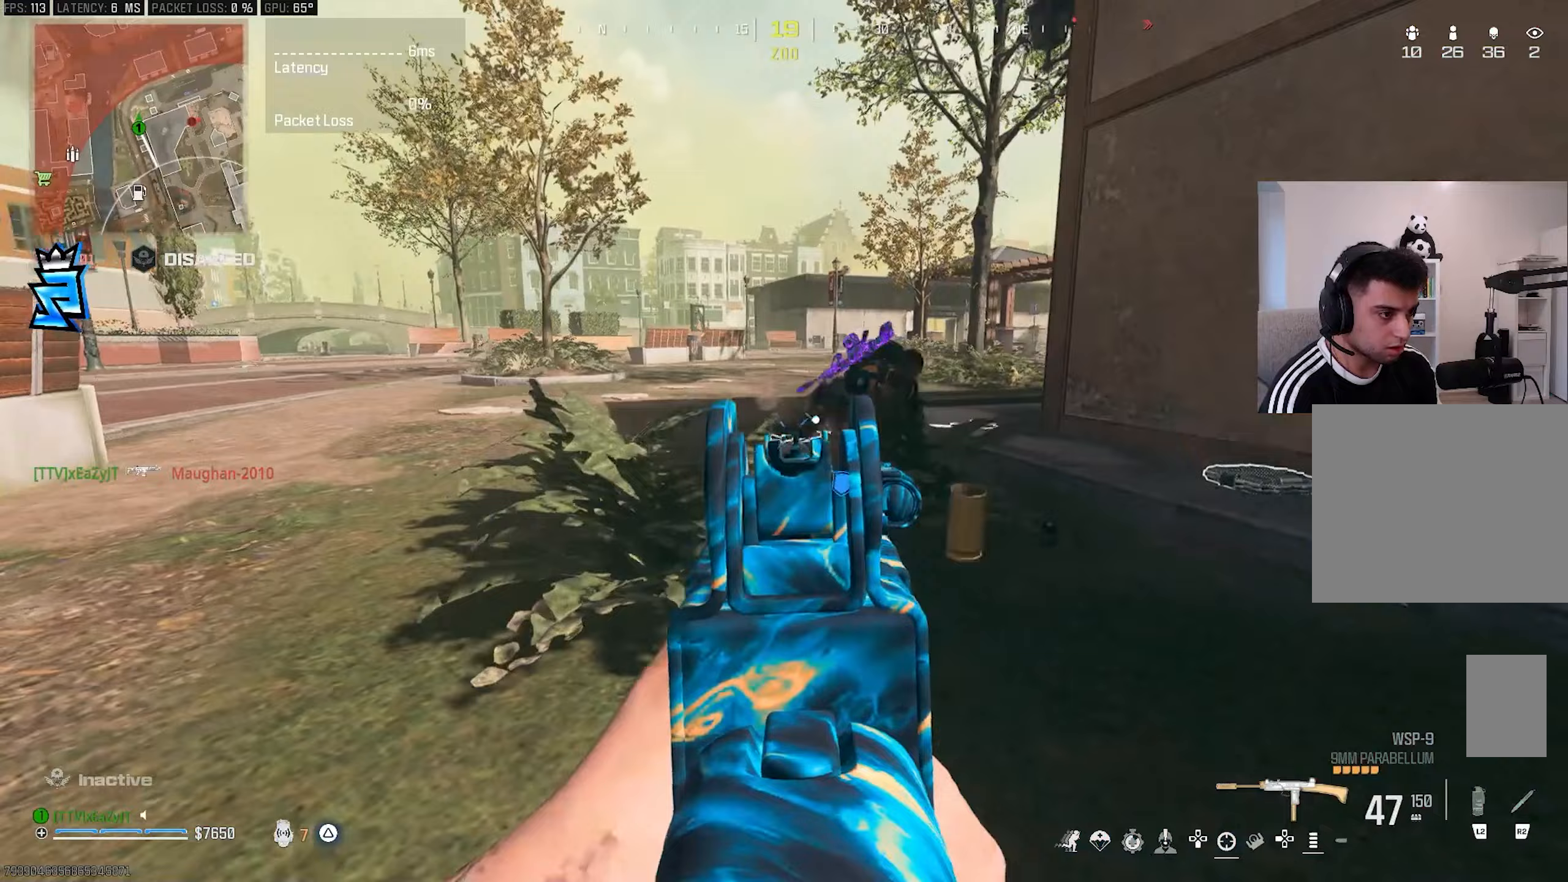
{"buttons": ["L1", "R1"], "left_stick": "down-right", "right_stick": "center", "events": [[283, "L1", "up"], [383, "right_stick", "center"], [400, "L1", "down"]]}
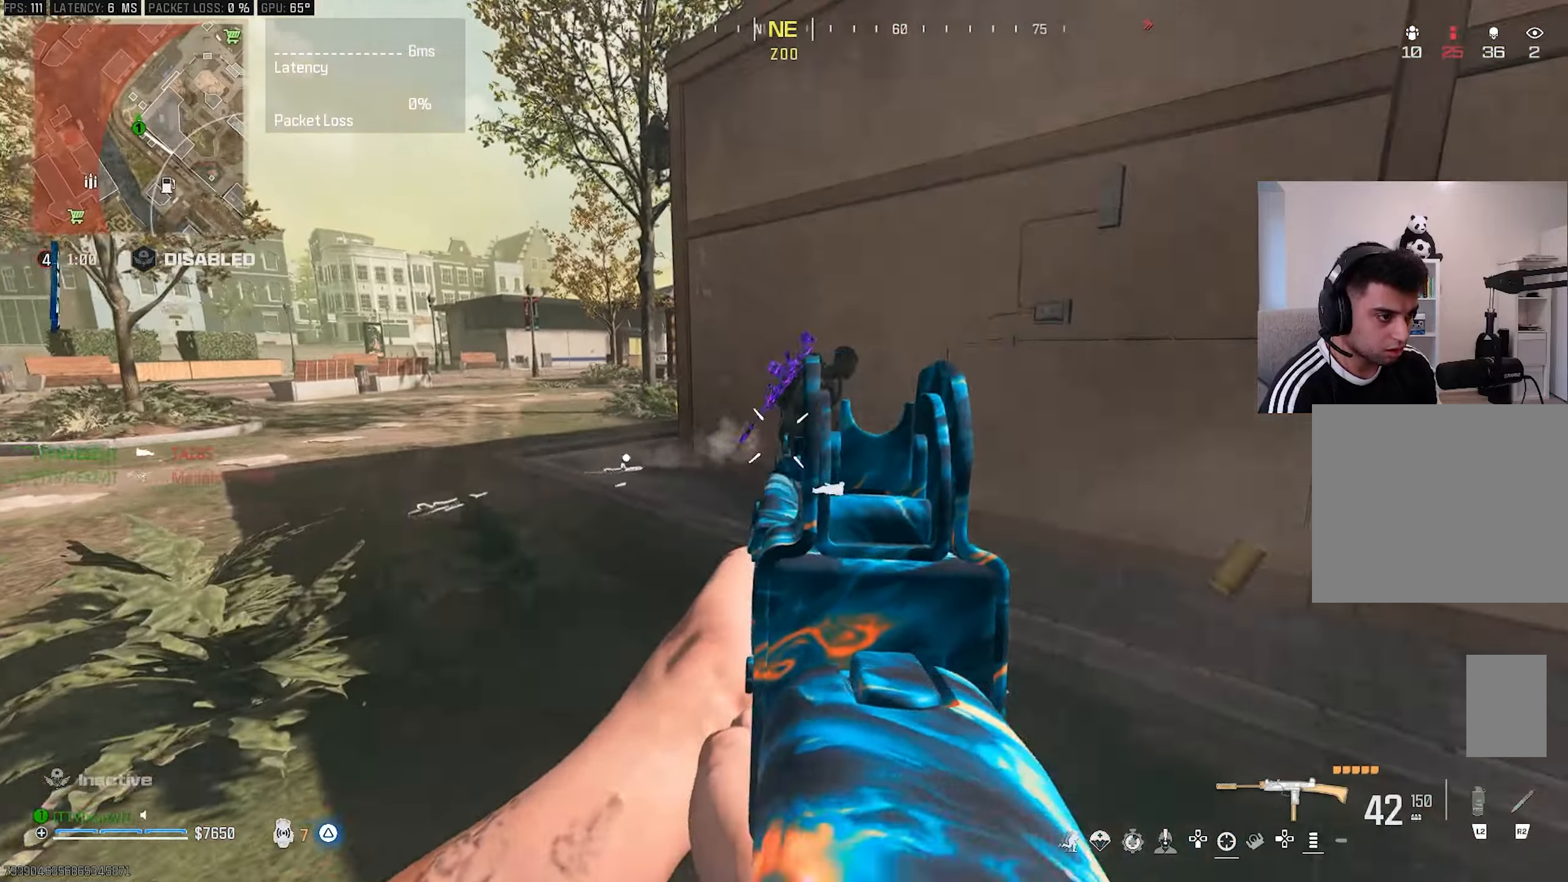
{"buttons": [], "left_stick": "up-right", "right_stick": "center", "events": [[167, "right_stick", "right"], [250, "L1", "up"], [283, "R1", "up"], [283, "right_stick", "down"], [383, "R2", "down"], [383, "left_stick", "up-right"], [400, "right_stick", "center"], [467, "R2", "up"]]}
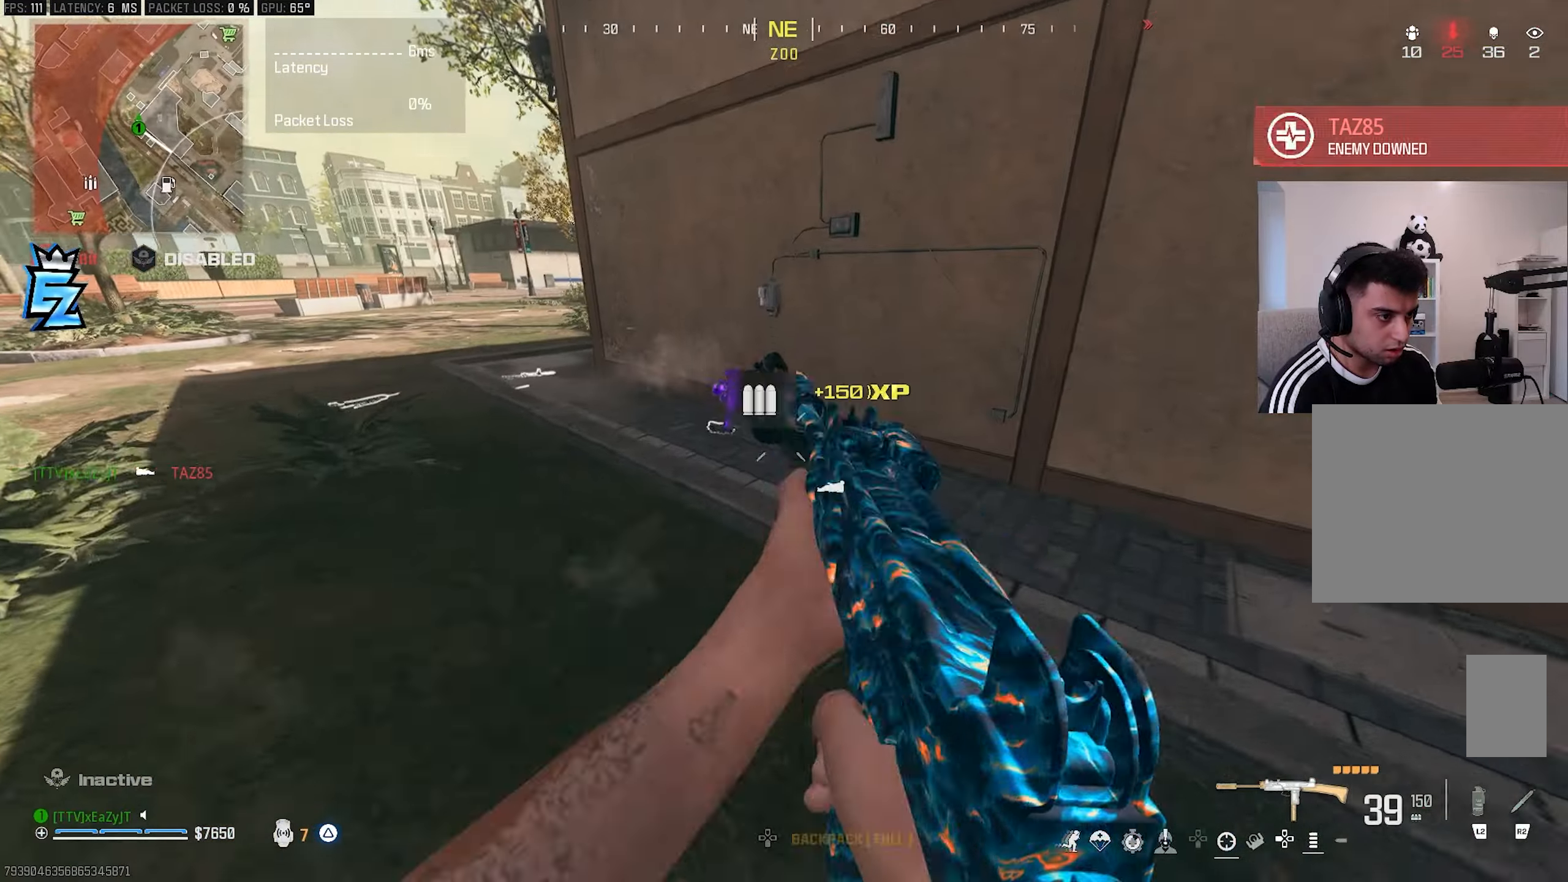
{"buttons": ["L1", "R1"], "left_stick": "down", "right_stick": "up-left", "events": [[100, "left_stick", "down-right"], [217, "right_stick", "left"], [233, "L1", "down"], [267, "right_stick", "center"], [283, "R1", "down"], [383, "right_stick", "up-left"], [467, "left_stick", "down"]]}
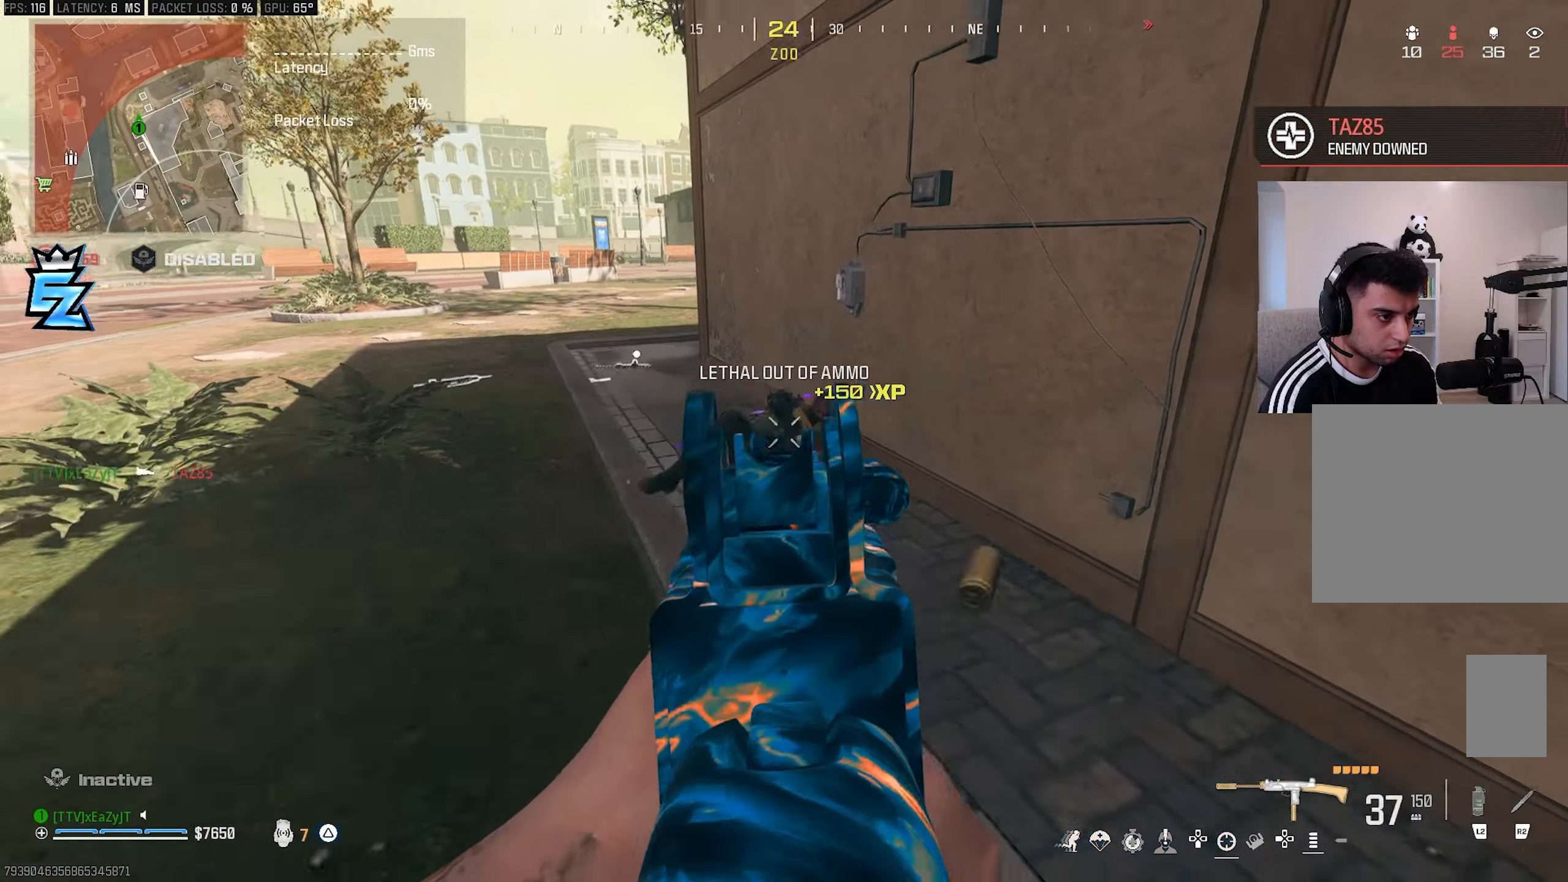
{"buttons": ["L3"], "left_stick": "up", "right_stick": "center", "events": [[167, "right_stick", "center"], [317, "TRIANGLE", "down"], [333, "left_stick", "center"], [350, "L1", "up"], [367, "R1", "up"], [367, "TRIANGLE", "up"], [483, "L3", "down"], [483, "left_stick", "up"]]}
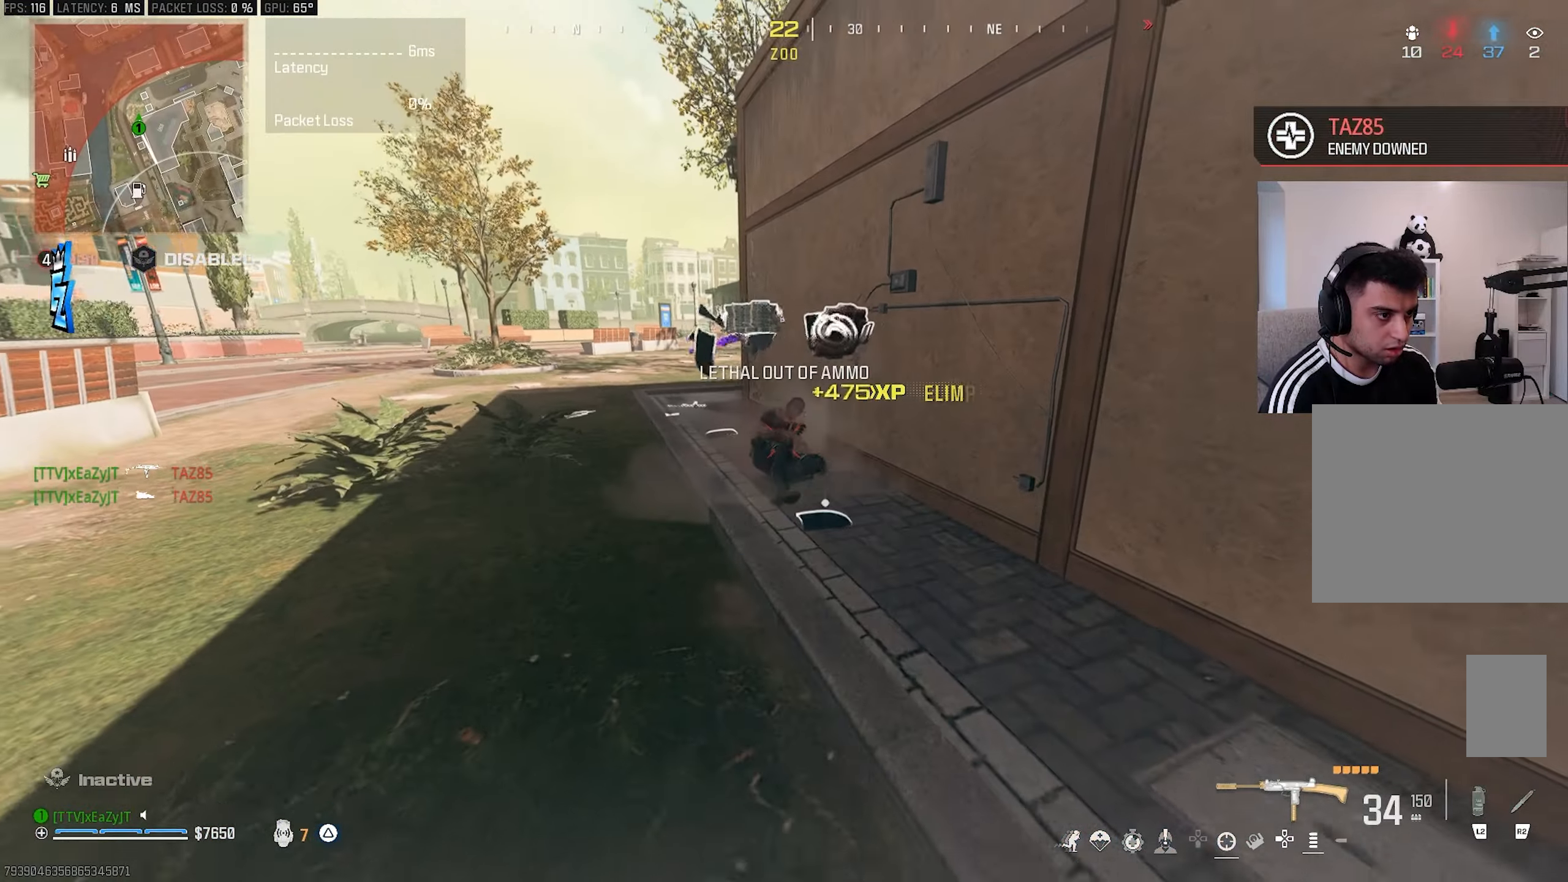
{"buttons": ["TRIANGLE"], "left_stick": "down", "right_stick": "center", "events": [[50, "L3", "up"], [50, "TRIANGLE", "down"], [50, "left_stick", "center"], [83, "right_stick", "up-right"], [100, "TRIANGLE", "up"], [150, "right_stick", "center"], [283, "left_stick", "up-left"], [317, "right_stick", "left"], [400, "right_stick", "center"], [417, "TRIANGLE", "down"], [433, "left_stick", "down-left"], [500, "left_stick", "down"]]}
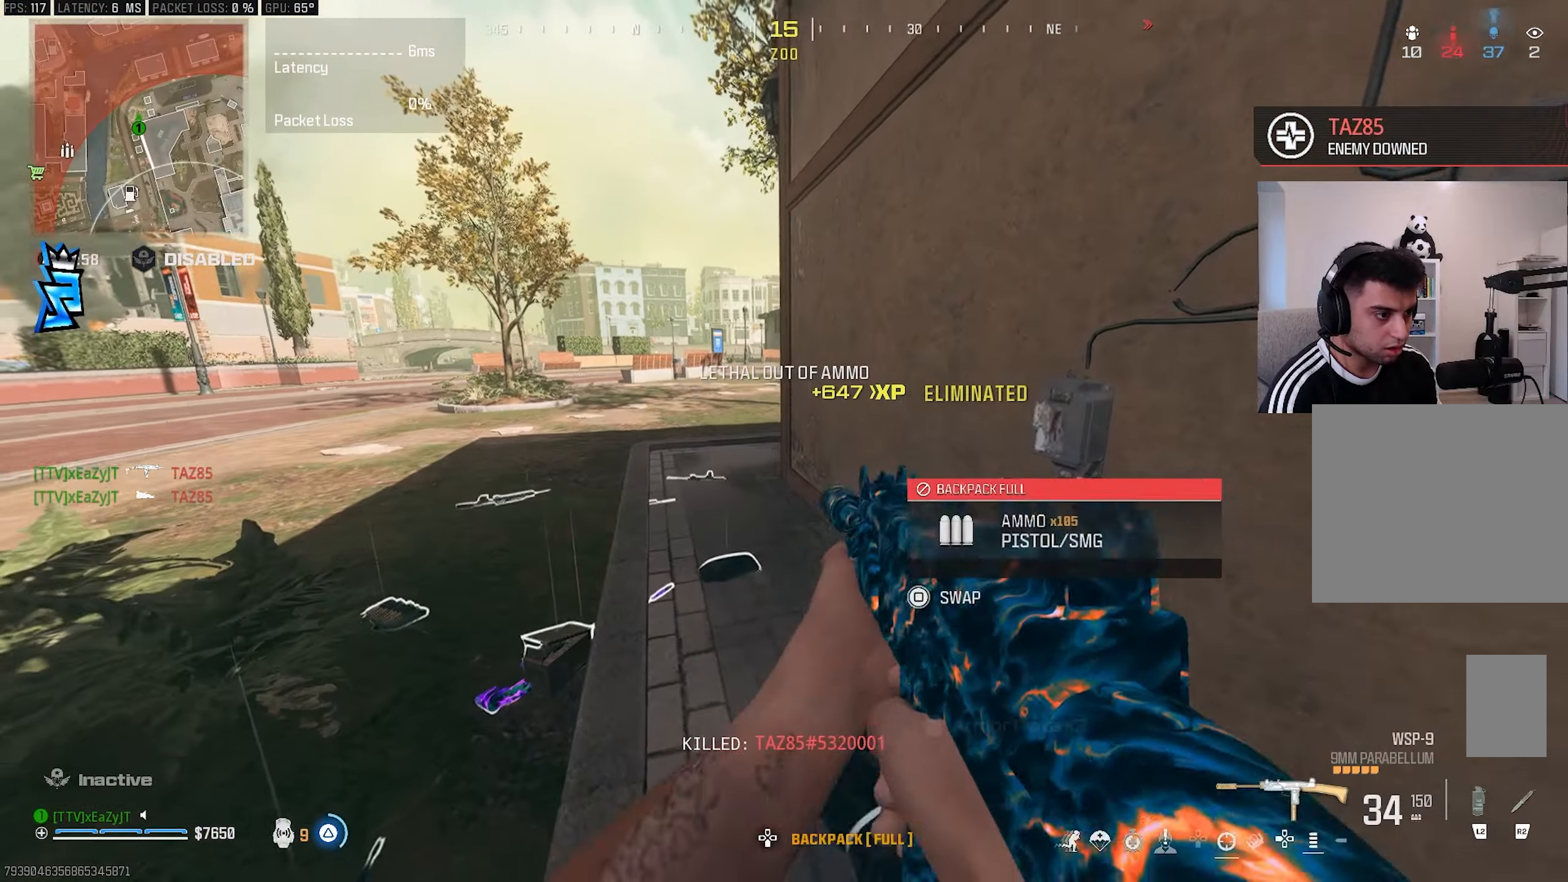
{"buttons": ["L3"], "left_stick": "up", "right_stick": "right", "events": [[17, "TRIANGLE", "up"], [217, "right_stick", "left"], [283, "left_stick", "left"], [383, "L3", "down"], [400, "left_stick", "up"], [417, "right_stick", "right"]]}
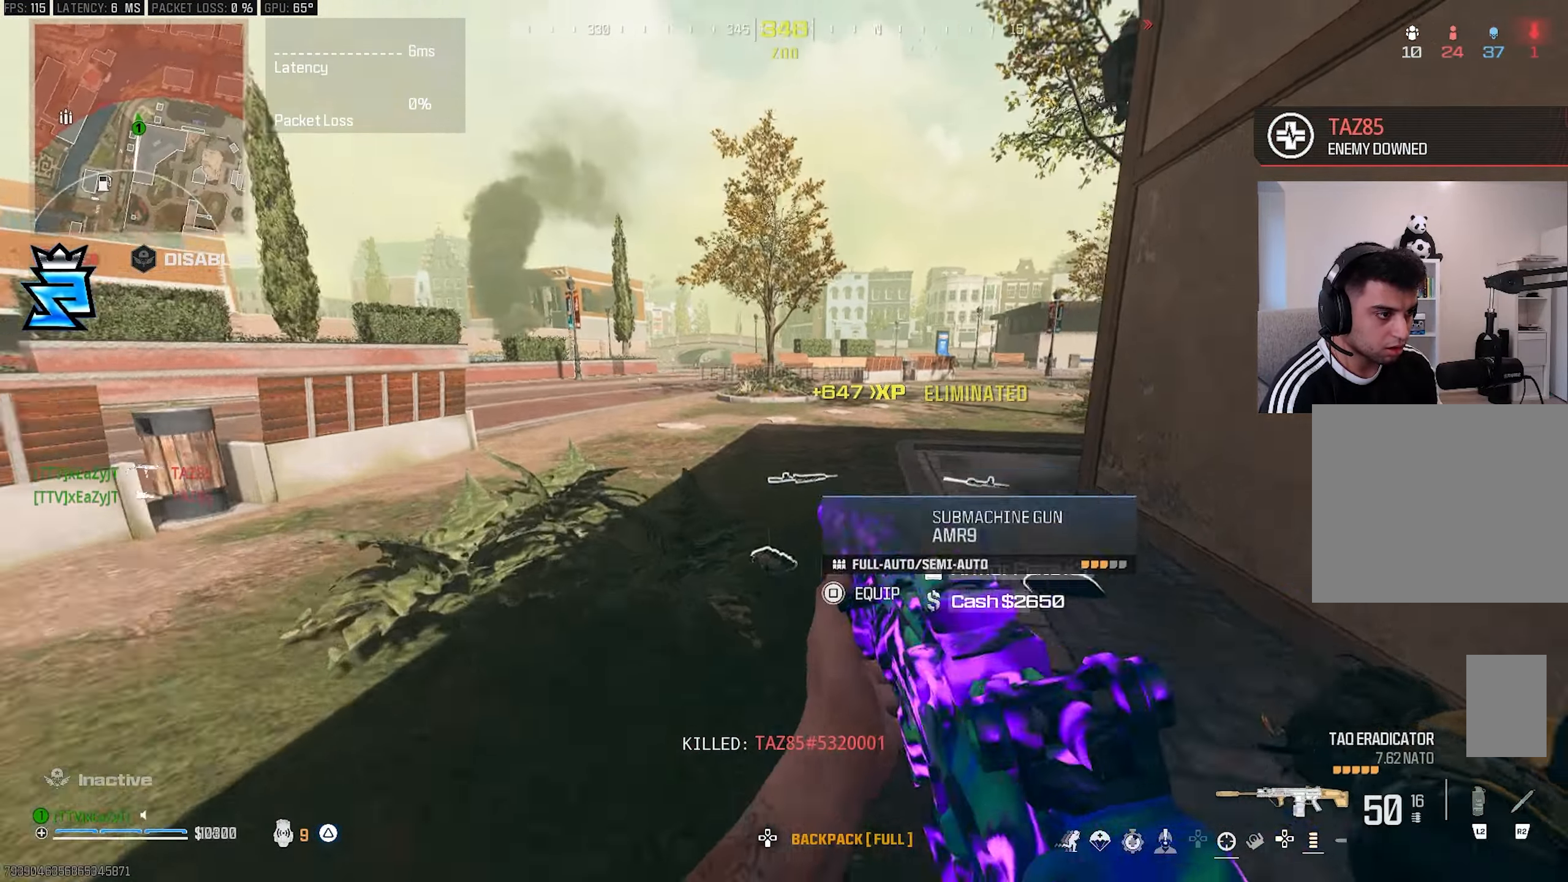
{"buttons": ["CIRCLE"], "left_stick": "left", "right_stick": "right", "events": [[83, "CIRCLE", "down"], [133, "L3", "up"], [183, "CIRCLE", "up"], [200, "right_stick", "center"], [400, "right_stick", "right"], [417, "left_stick", "left"], [467, "CIRCLE", "down"]]}
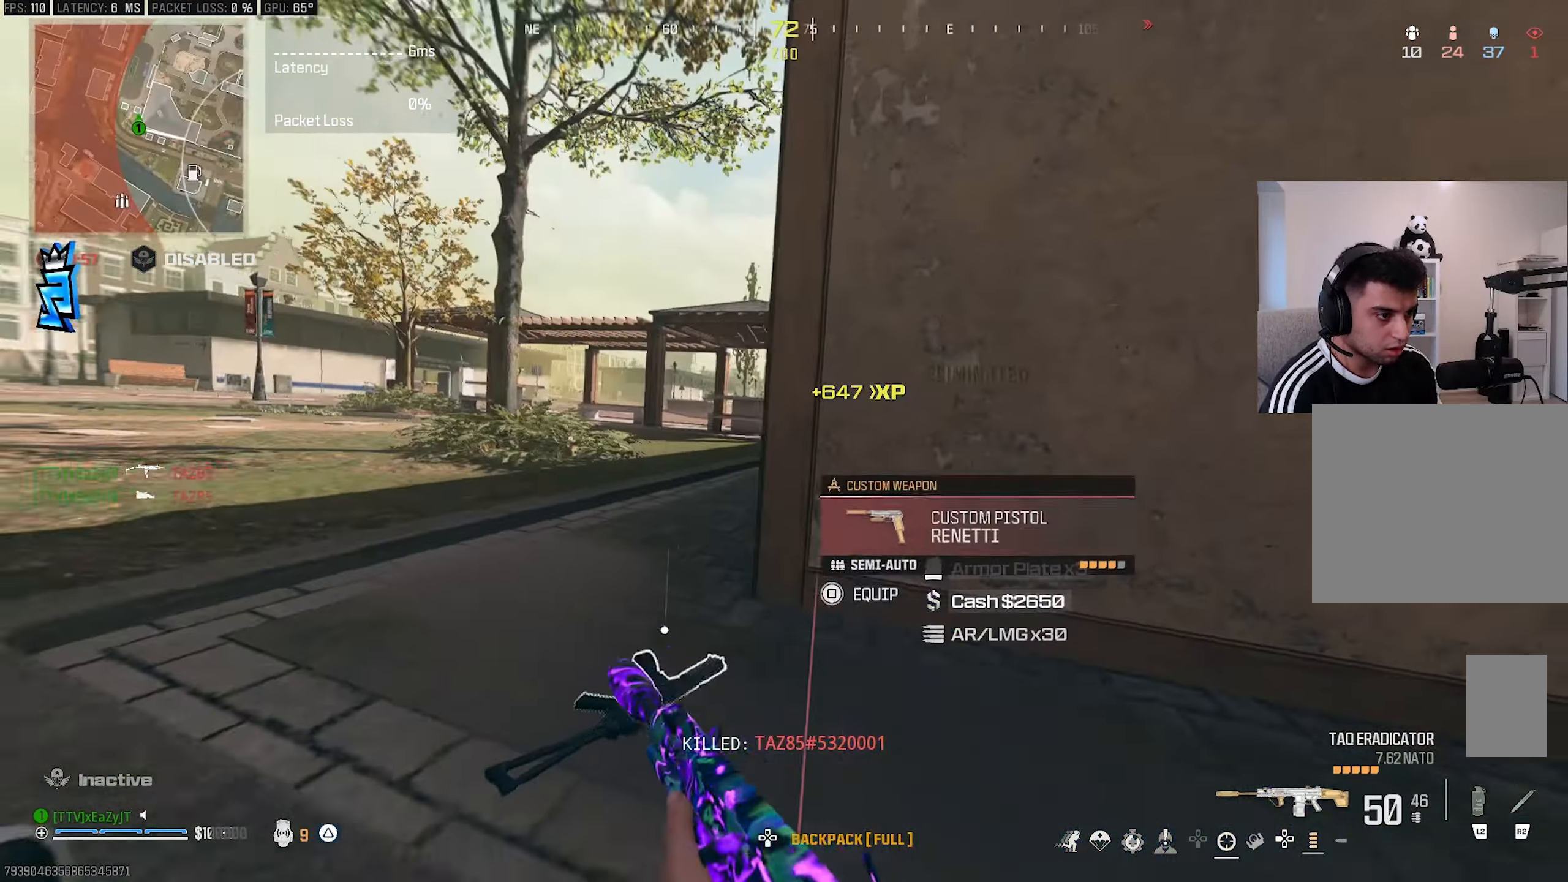
{"buttons": ["L1"], "left_stick": "down-right", "right_stick": "center", "events": [[33, "R3", "down"], [33, "right_stick", "up-right"], [67, "CIRCLE", "up"], [83, "right_stick", "center"], [100, "L1", "down"], [133, "R3", "up"], [150, "left_stick", "center"], [267, "left_stick", "right"], [267, "right_stick", "right"], [333, "right_stick", "center"], [450, "left_stick", "down-right"]]}
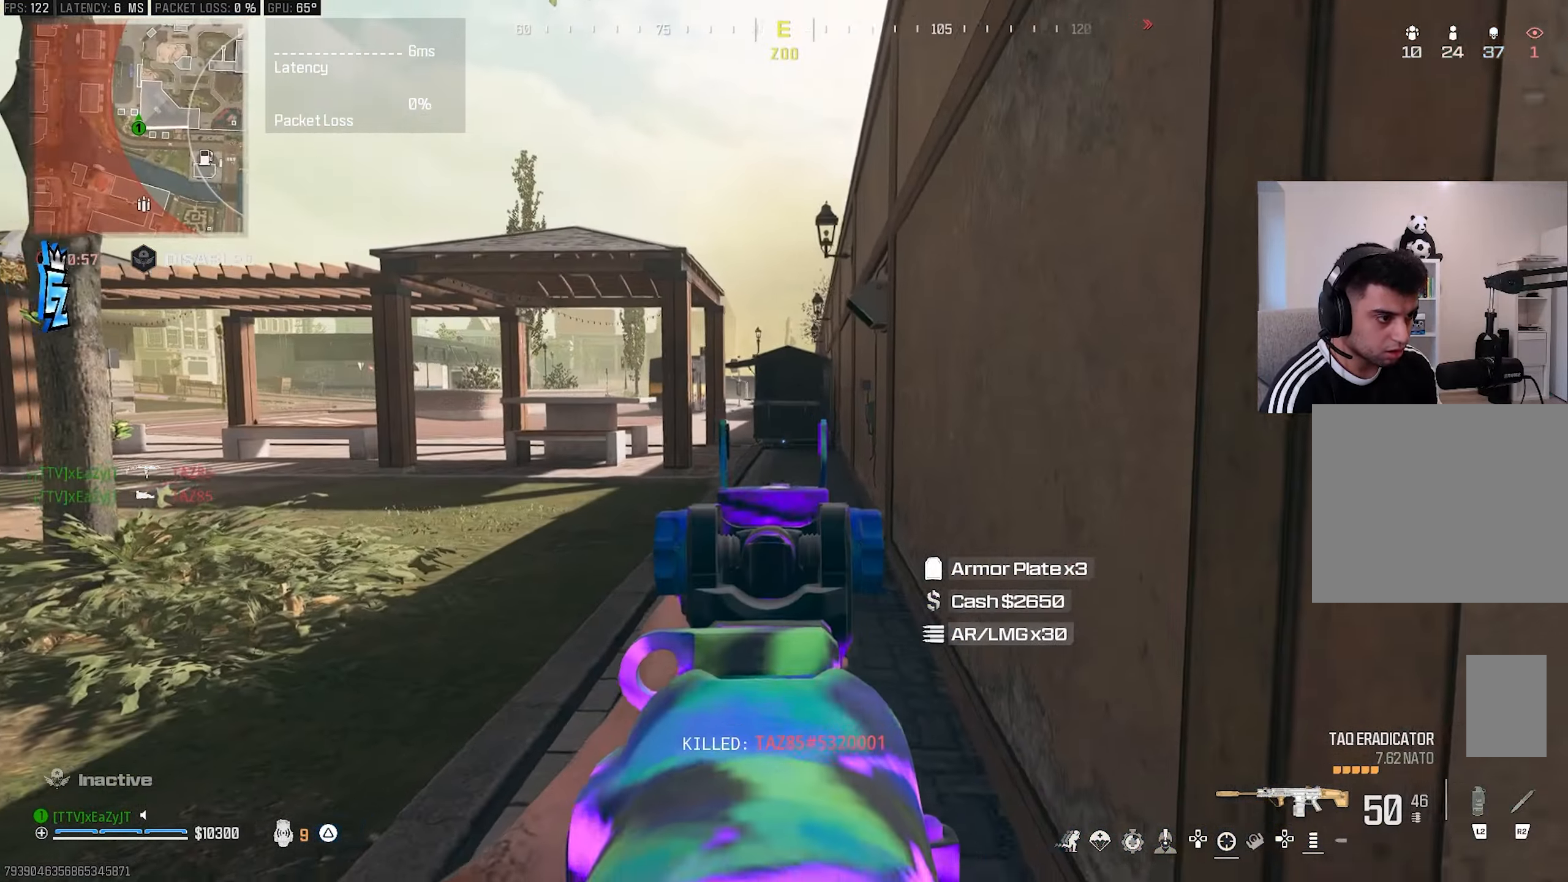
{"buttons": ["L1"], "left_stick": "down-right", "right_stick": "center", "events": [[233, "right_stick", "left"], [433, "right_stick", "center"]]}
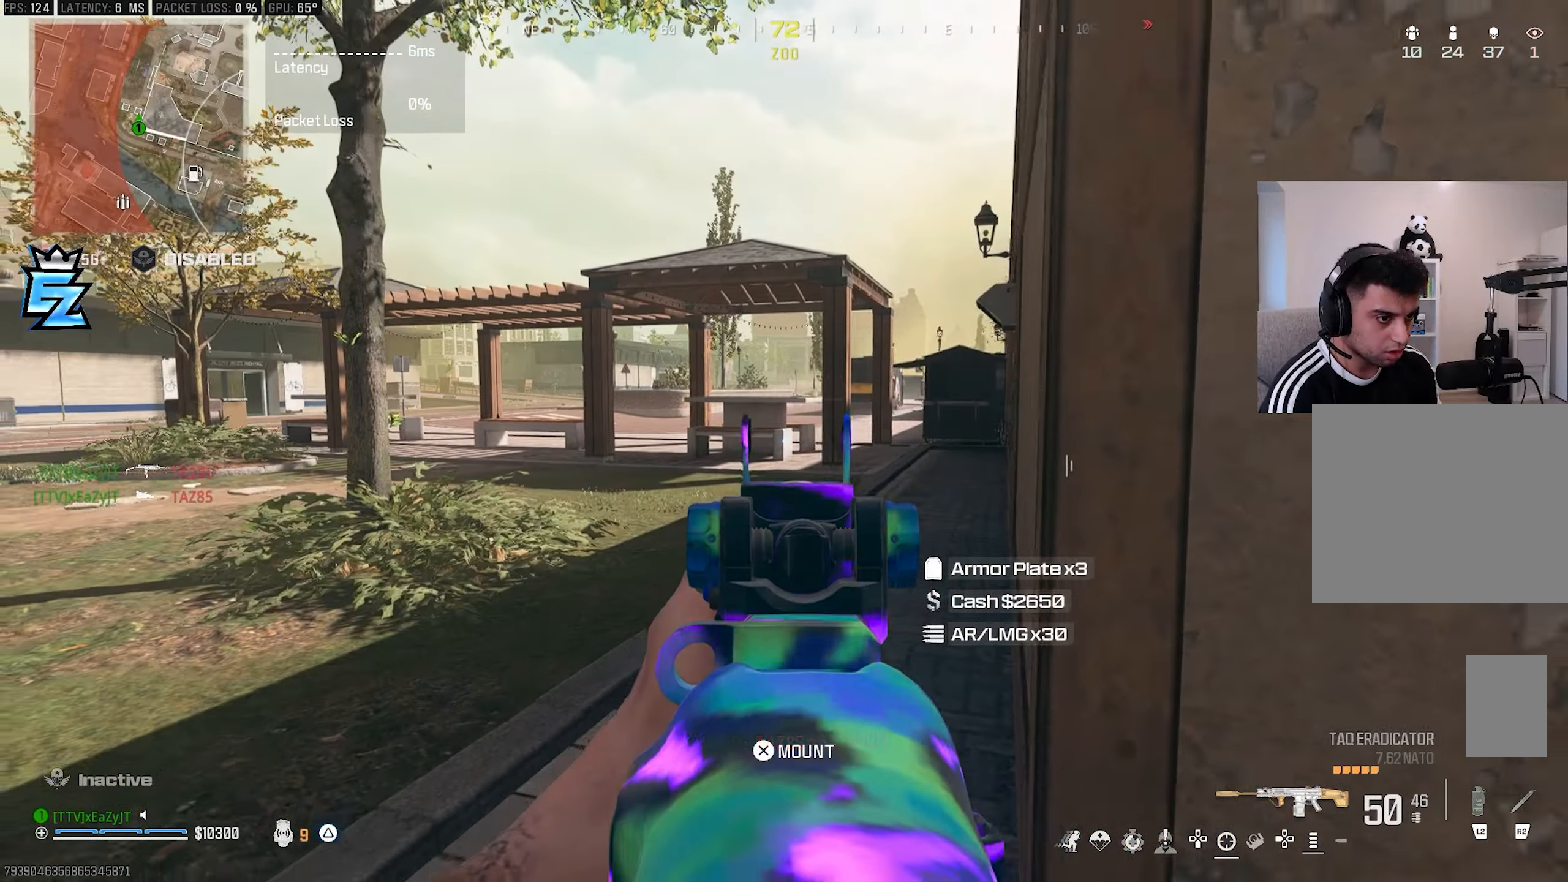
{"buttons": ["SQUARE"], "left_stick": "center", "right_stick": "center", "events": [[17, "L1", "up"], [100, "L1", "down"], [167, "L1", "up"], [233, "SQUARE", "down"], [383, "left_stick", "center"]]}